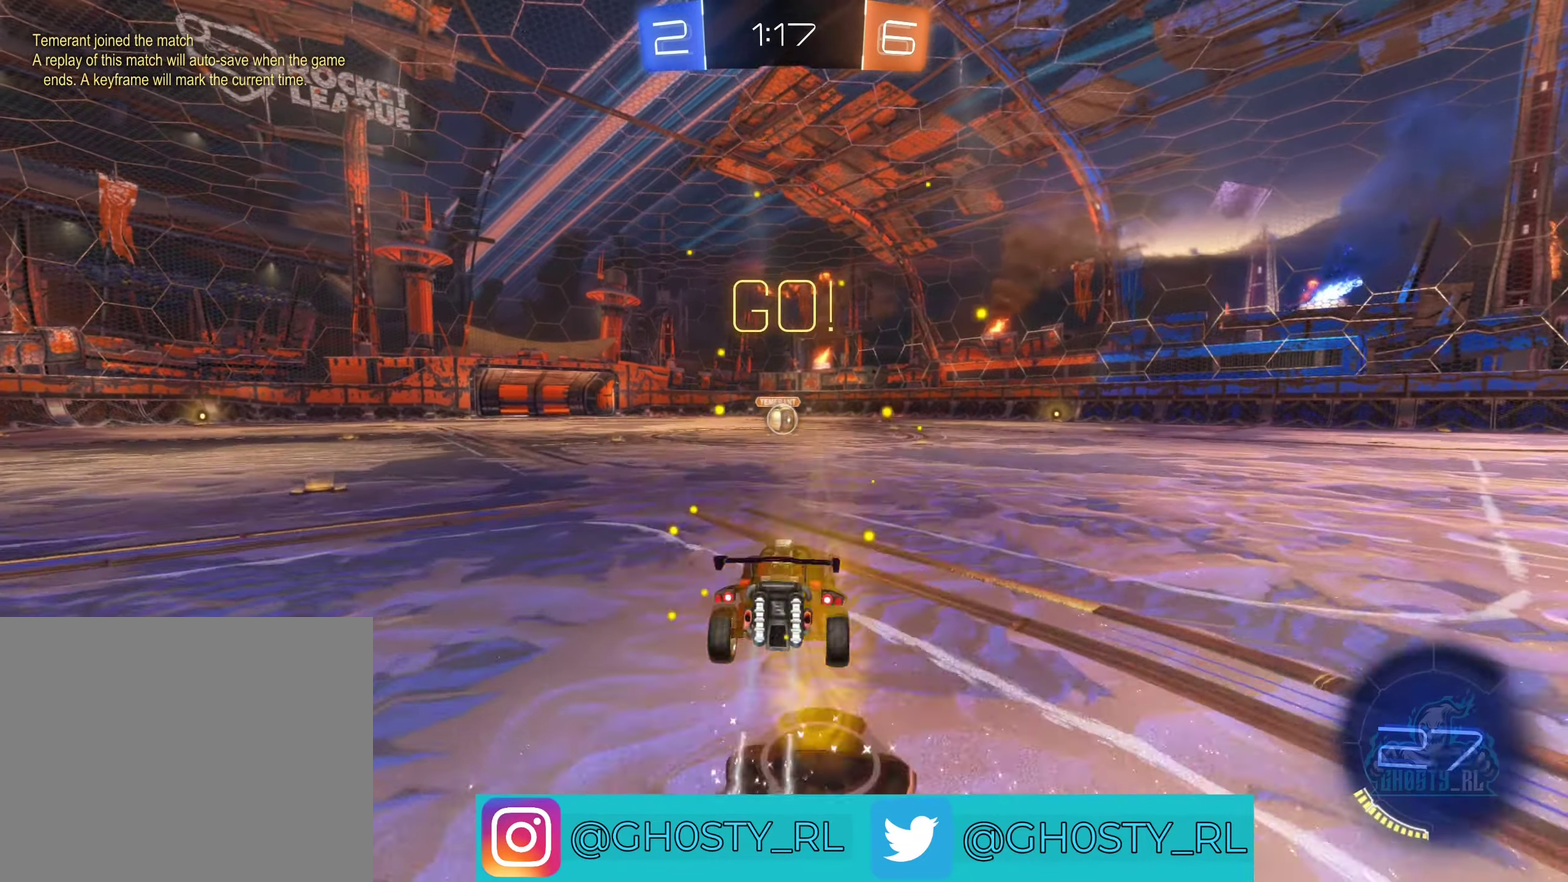
Gameplay with a controller (Xbox layout); each line is a JSON object with the inputs held at the frame after it. "events" lists button and stick changes between this image and that frame as [ms after this image, input, new state], when the widget could be followed in between.
{"buttons": [], "left_stick": "center", "right_stick": "center", "events": [[16, "A", "down"], [16, "B", "down"], [183, "A", "up"], [183, "left_stick", "center"], [216, "B", "up"], [216, "R2", "up"]]}
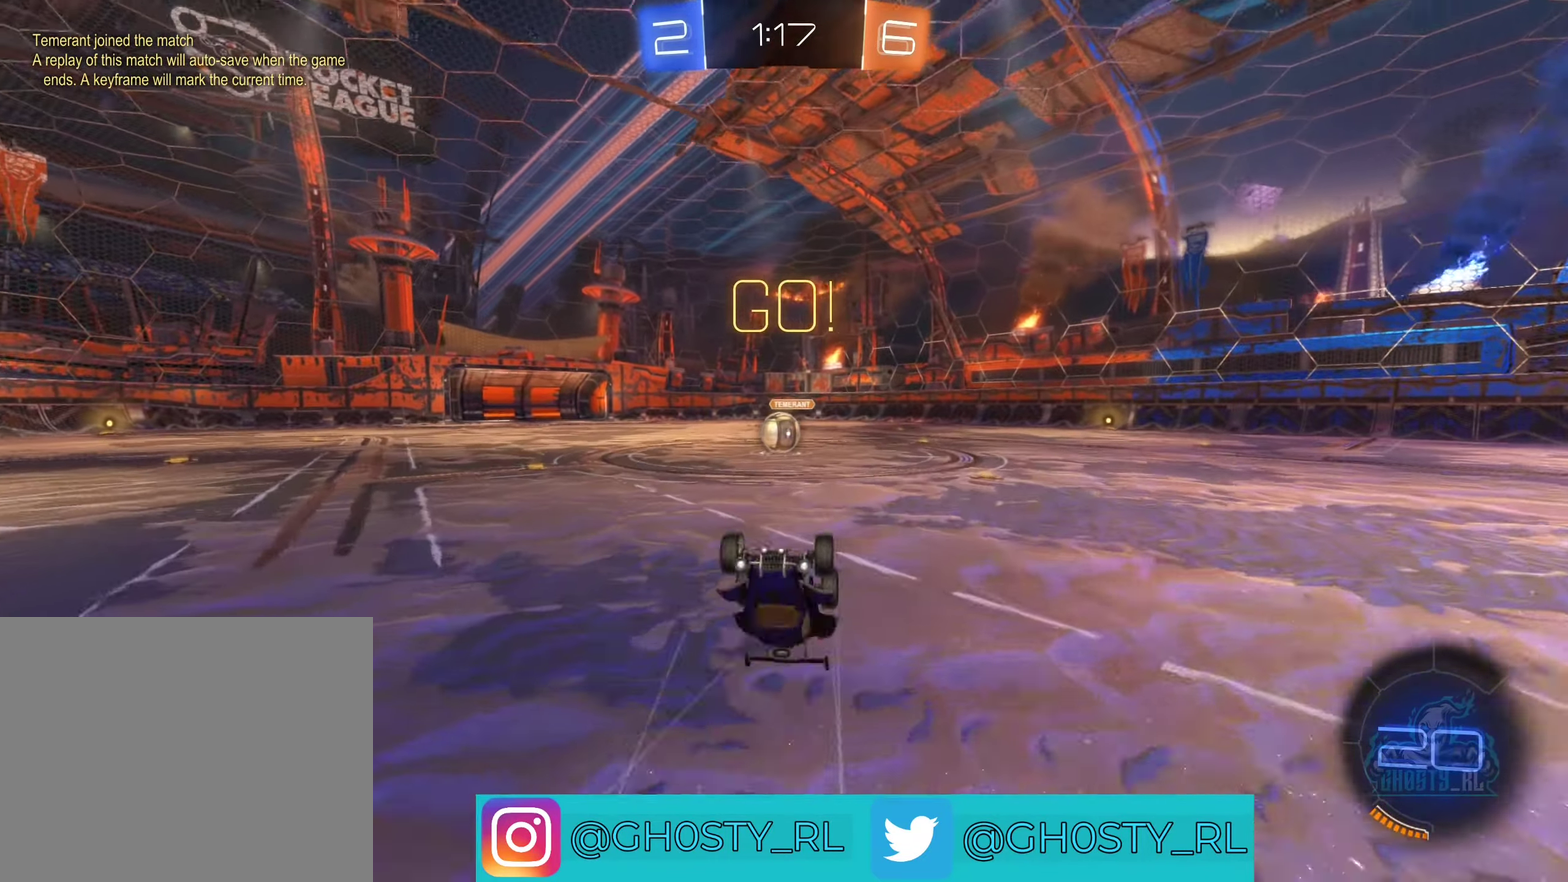
{"buttons": ["R2"], "left_stick": "center", "right_stick": "center", "events": [[466, "R2", "down"]]}
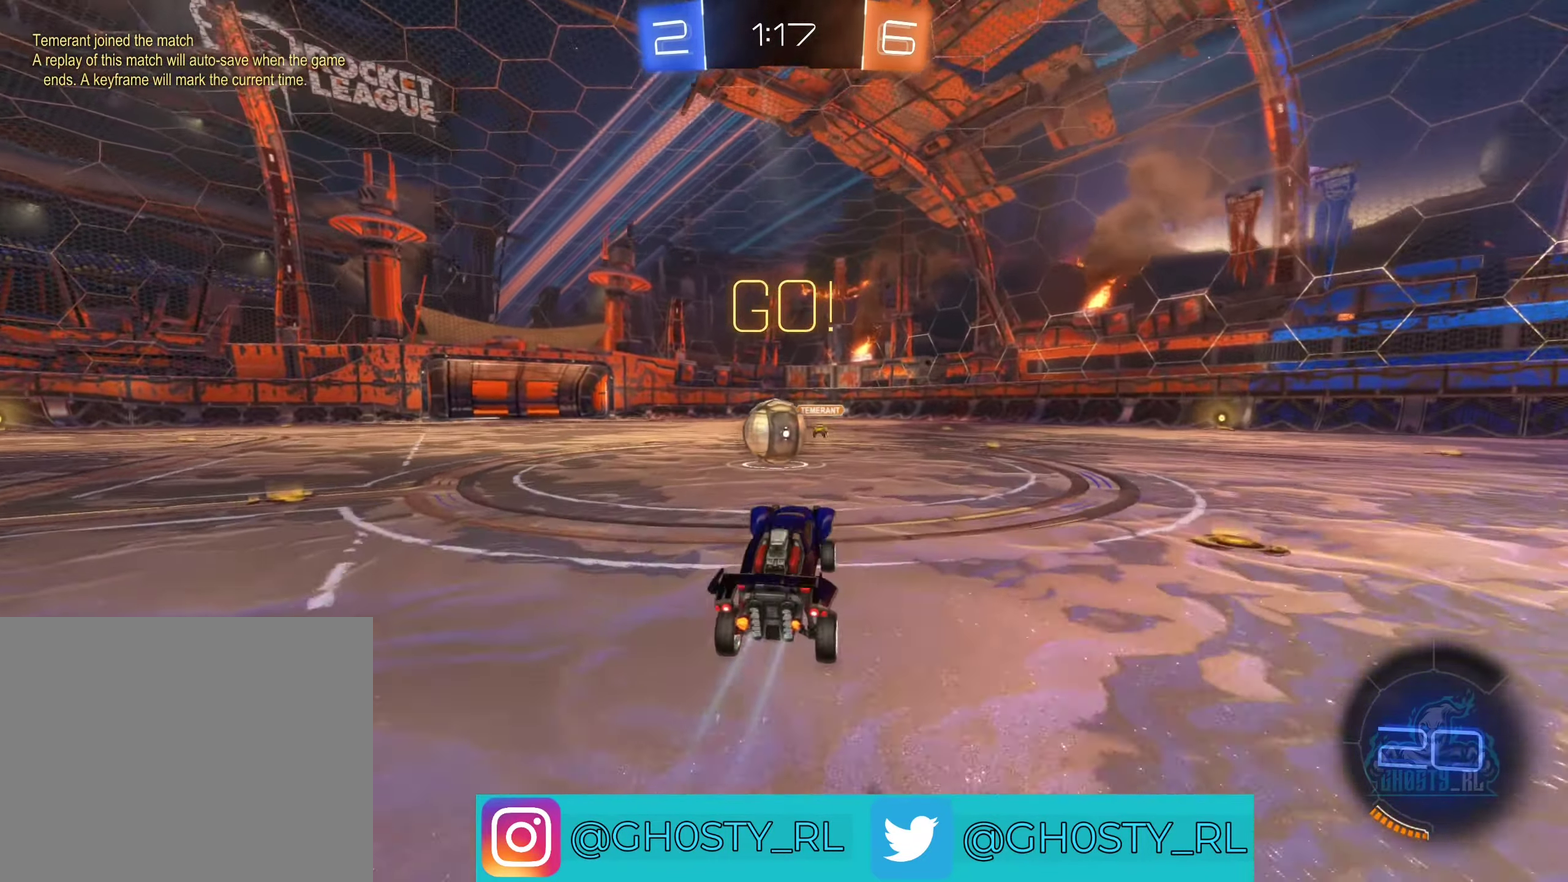
{"buttons": ["A", "B", "R2"], "left_stick": "up-left", "right_stick": "center", "events": [[33, "B", "down"], [33, "left_stick", "left"], [166, "left_stick", "center"], [300, "left_stick", "left"], [350, "A", "down"], [383, "B", "up"], [416, "left_stick", "up-left"], [466, "B", "down"]]}
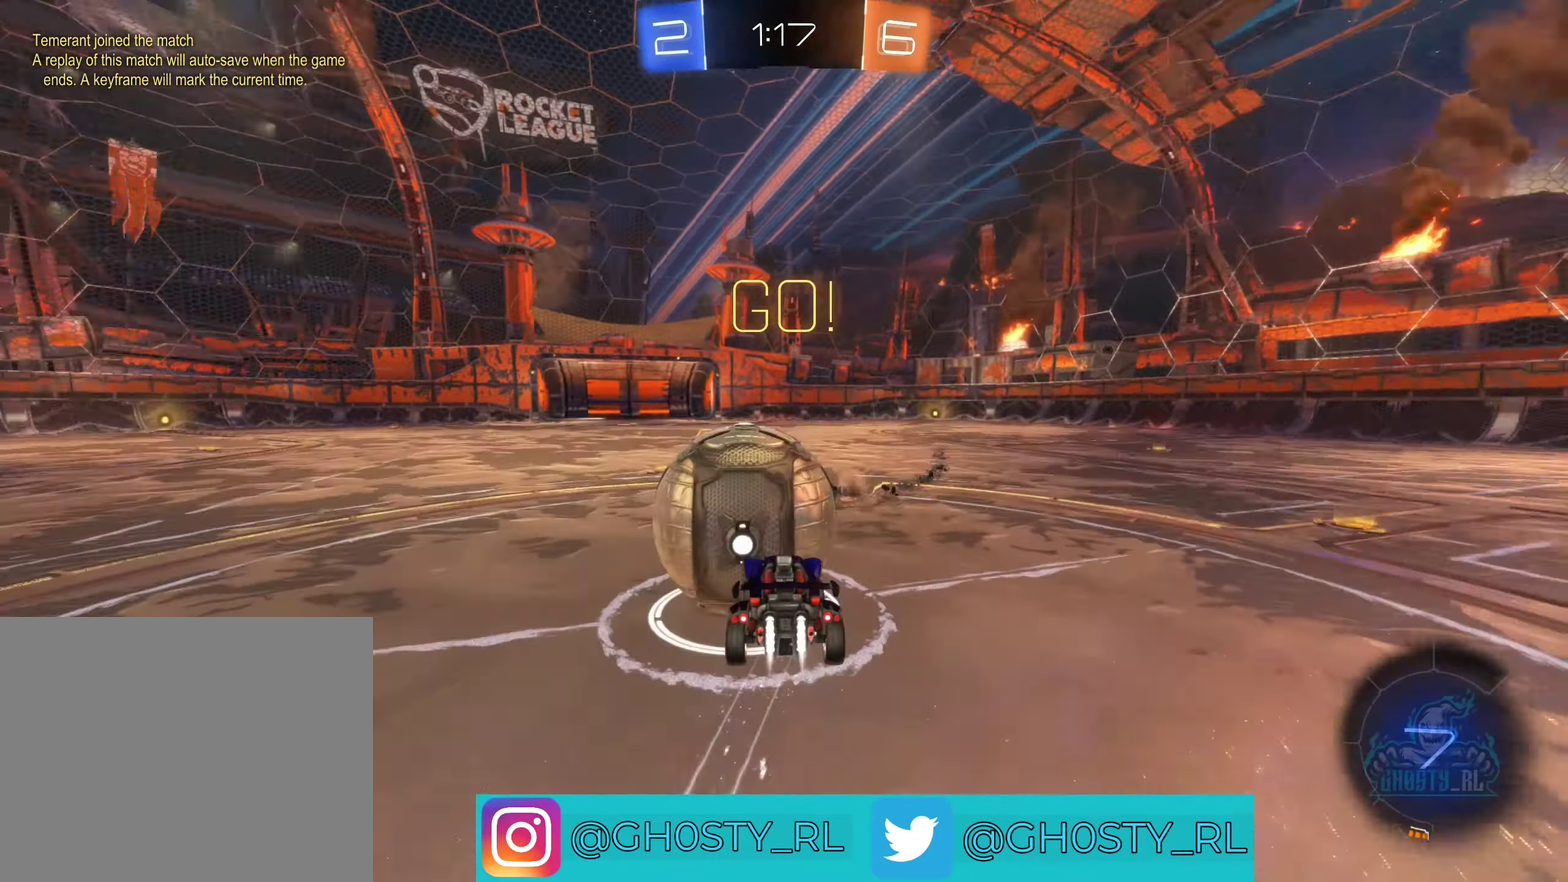
{"buttons": ["L1"], "left_stick": "up-left", "right_stick": "center", "events": [[16, "A", "up"], [16, "B", "up"], [16, "left_stick", "left"], [66, "B", "down"], [66, "L1", "down"], [83, "A", "down"], [116, "B", "up"], [233, "left_stick", "up-left"], [400, "A", "up"], [500, "R2", "up"]]}
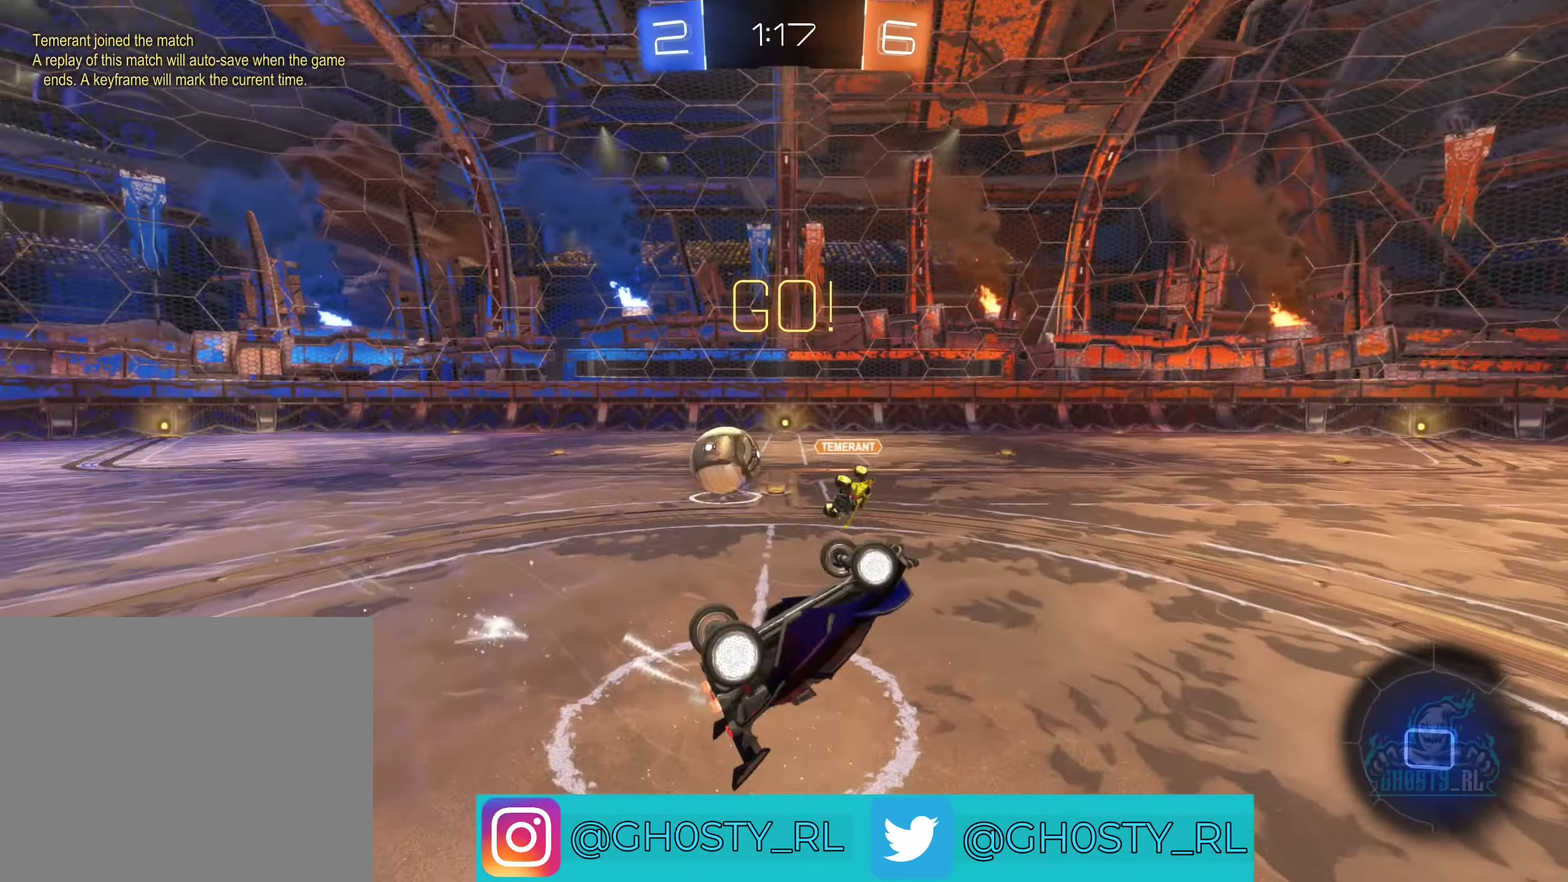
{"buttons": ["R2"], "left_stick": "right", "right_stick": "center", "events": [[150, "L1", "up"], [200, "left_stick", "up-right"], [266, "left_stick", "right"], [416, "R2", "down"]]}
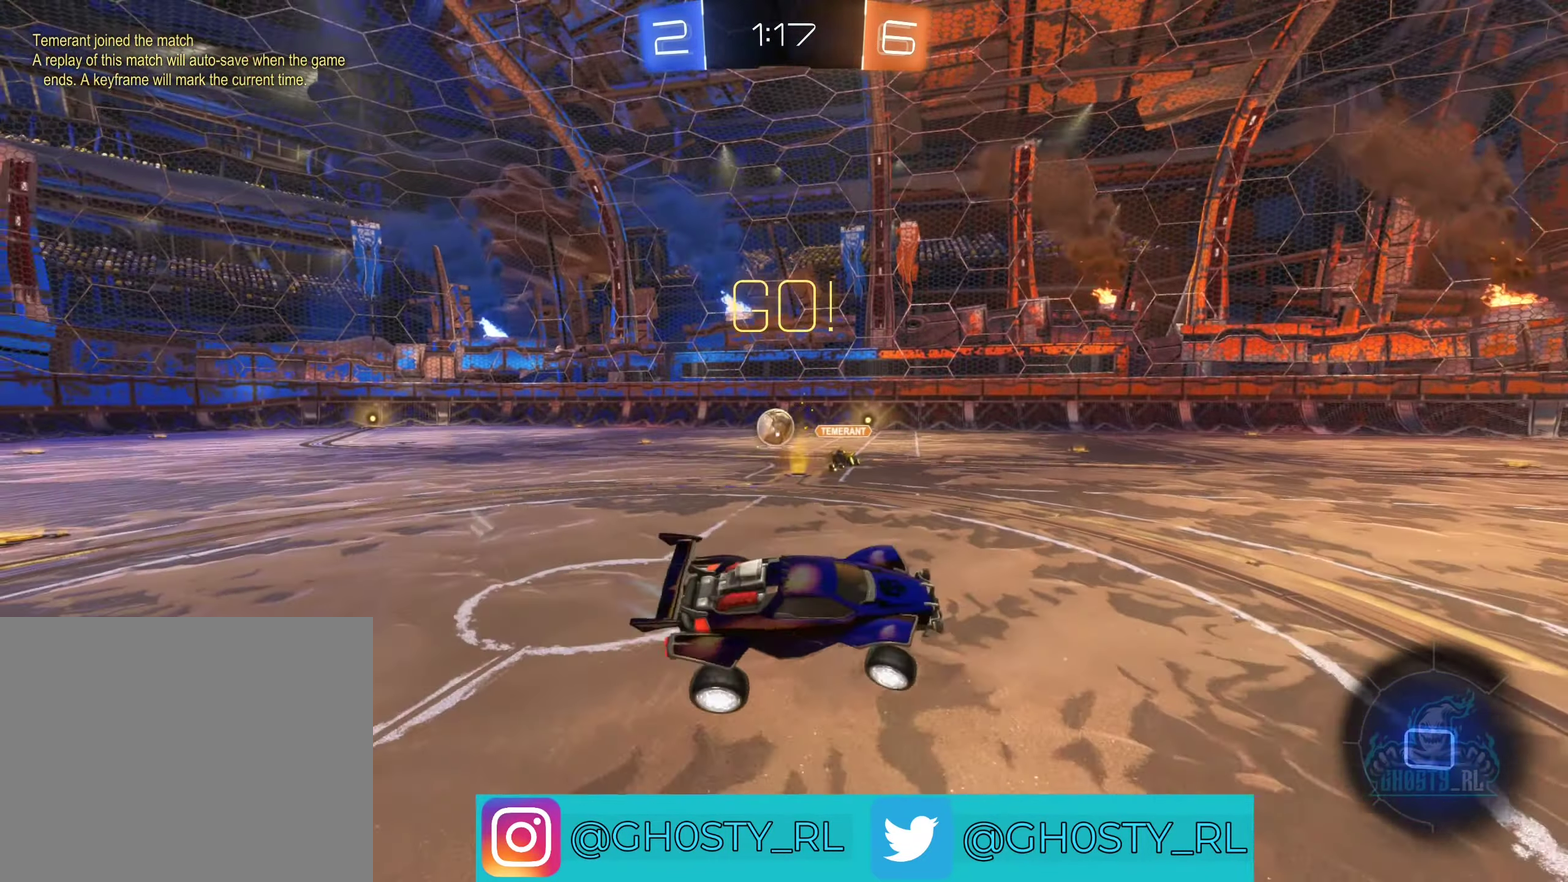
{"buttons": ["R2"], "left_stick": "right", "right_stick": "center", "events": []}
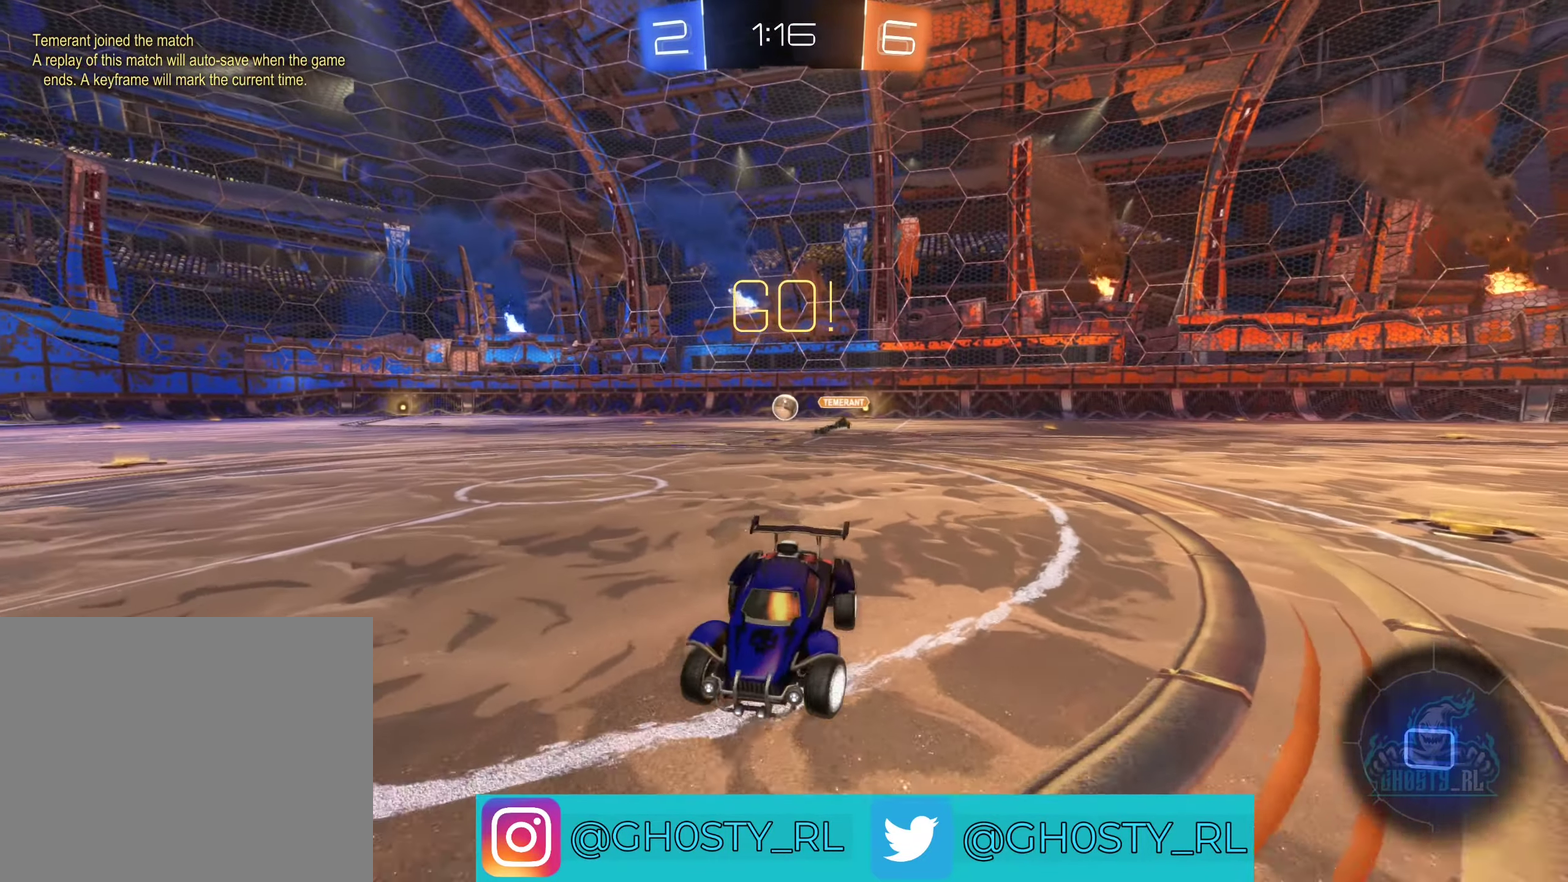
{"buttons": ["R2"], "left_stick": "right", "right_stick": "center", "events": []}
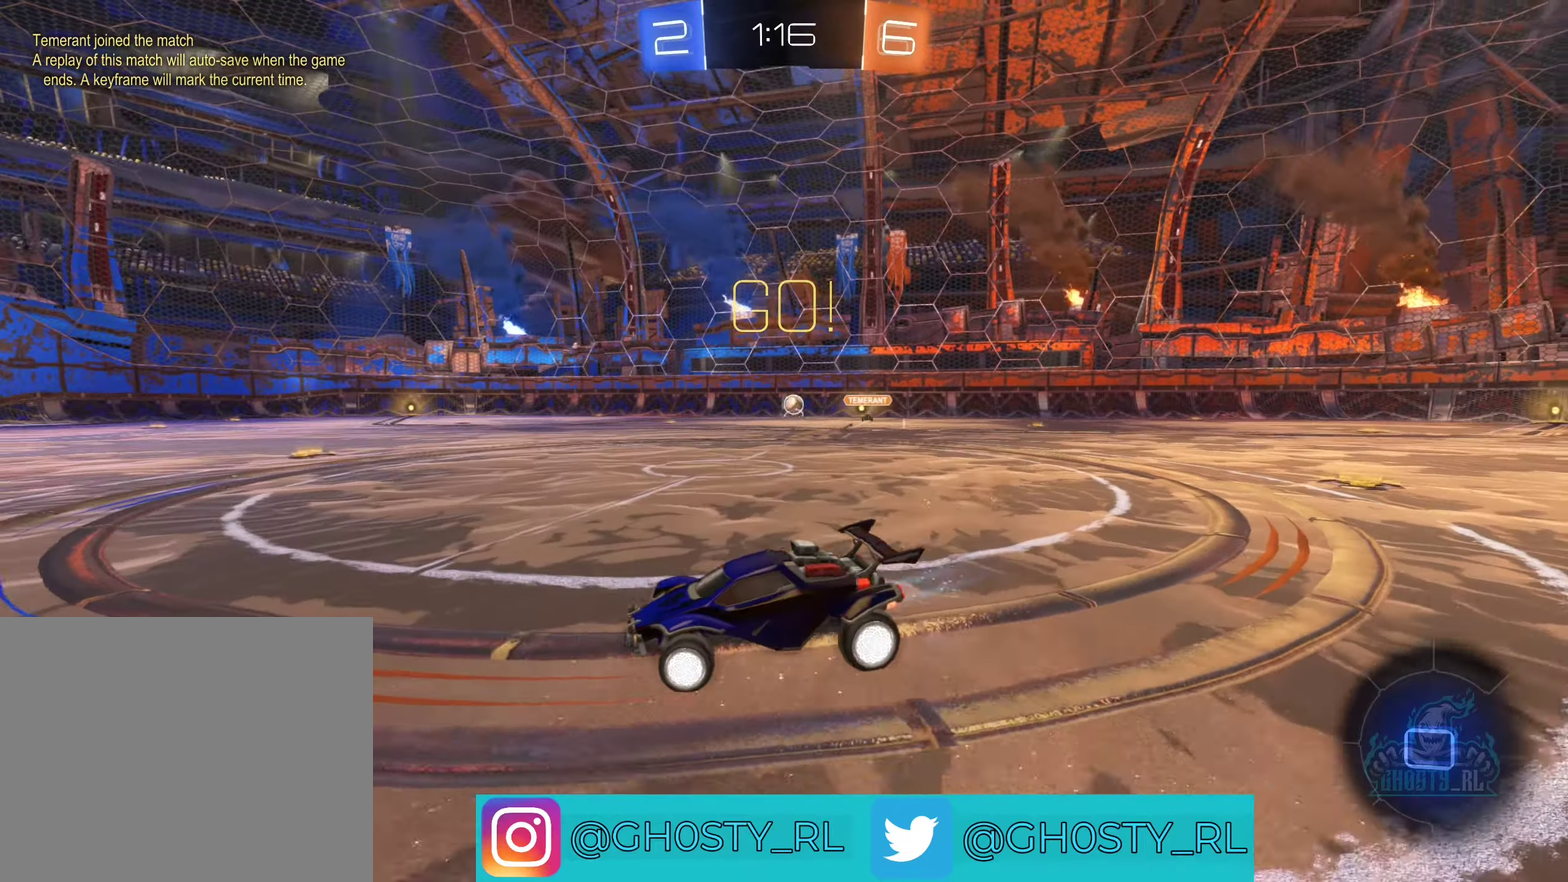
{"buttons": ["R2"], "left_stick": "center", "right_stick": "center", "events": [[383, "left_stick", "center"]]}
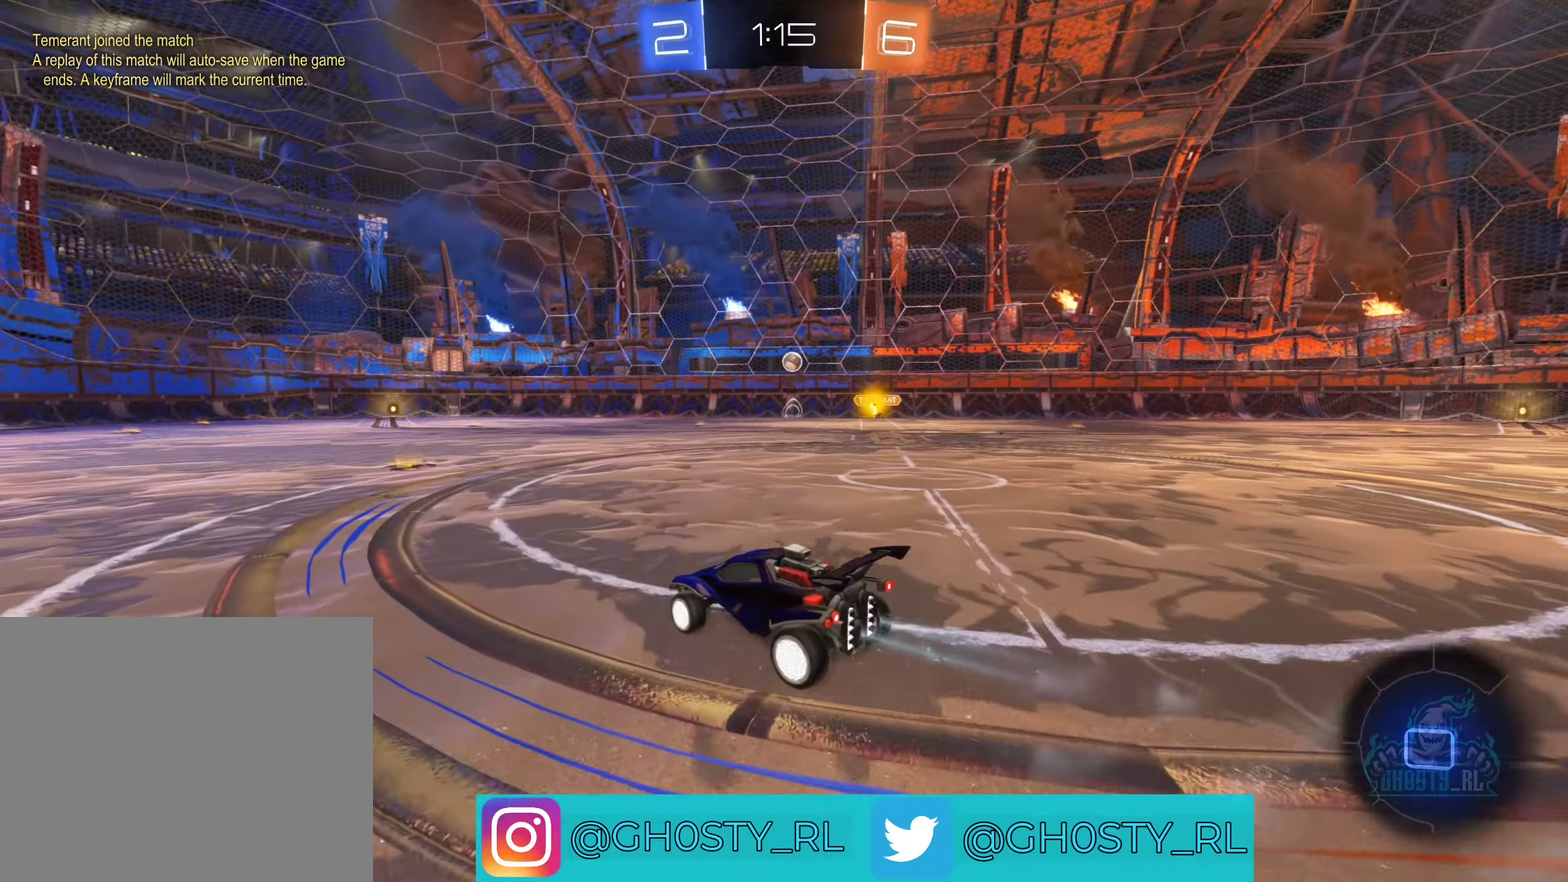
{"buttons": ["R2"], "left_stick": "center", "right_stick": "center", "events": [[150, "left_stick", "up"], [317, "left_stick", "up-right"], [417, "left_stick", "center"]]}
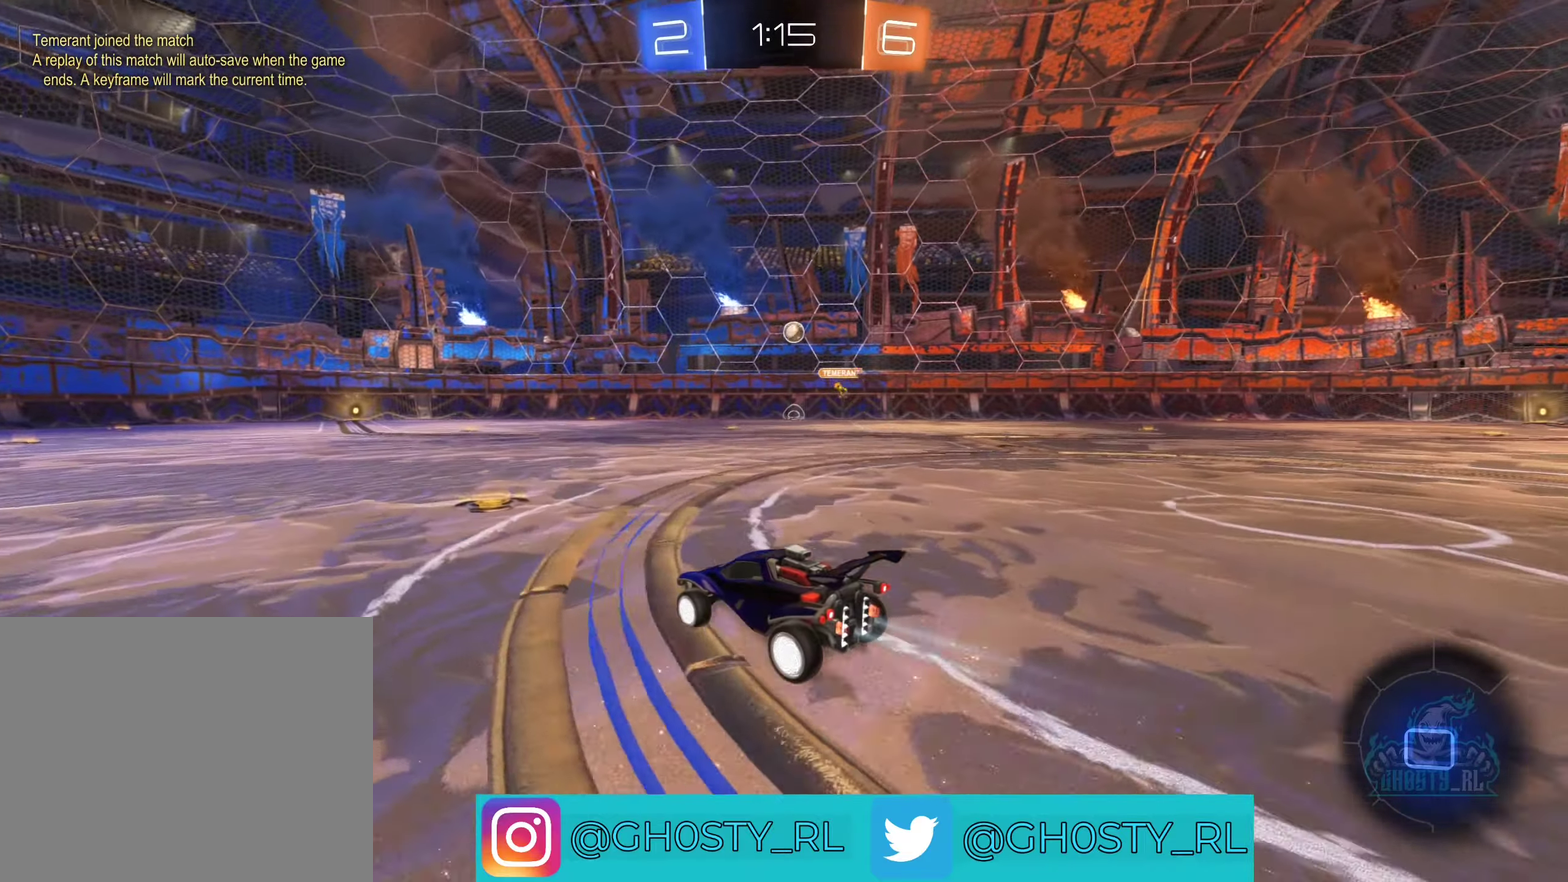
{"buttons": ["R2"], "left_stick": "center", "right_stick": "center", "events": [[233, "left_stick", "left"], [433, "left_stick", "center"]]}
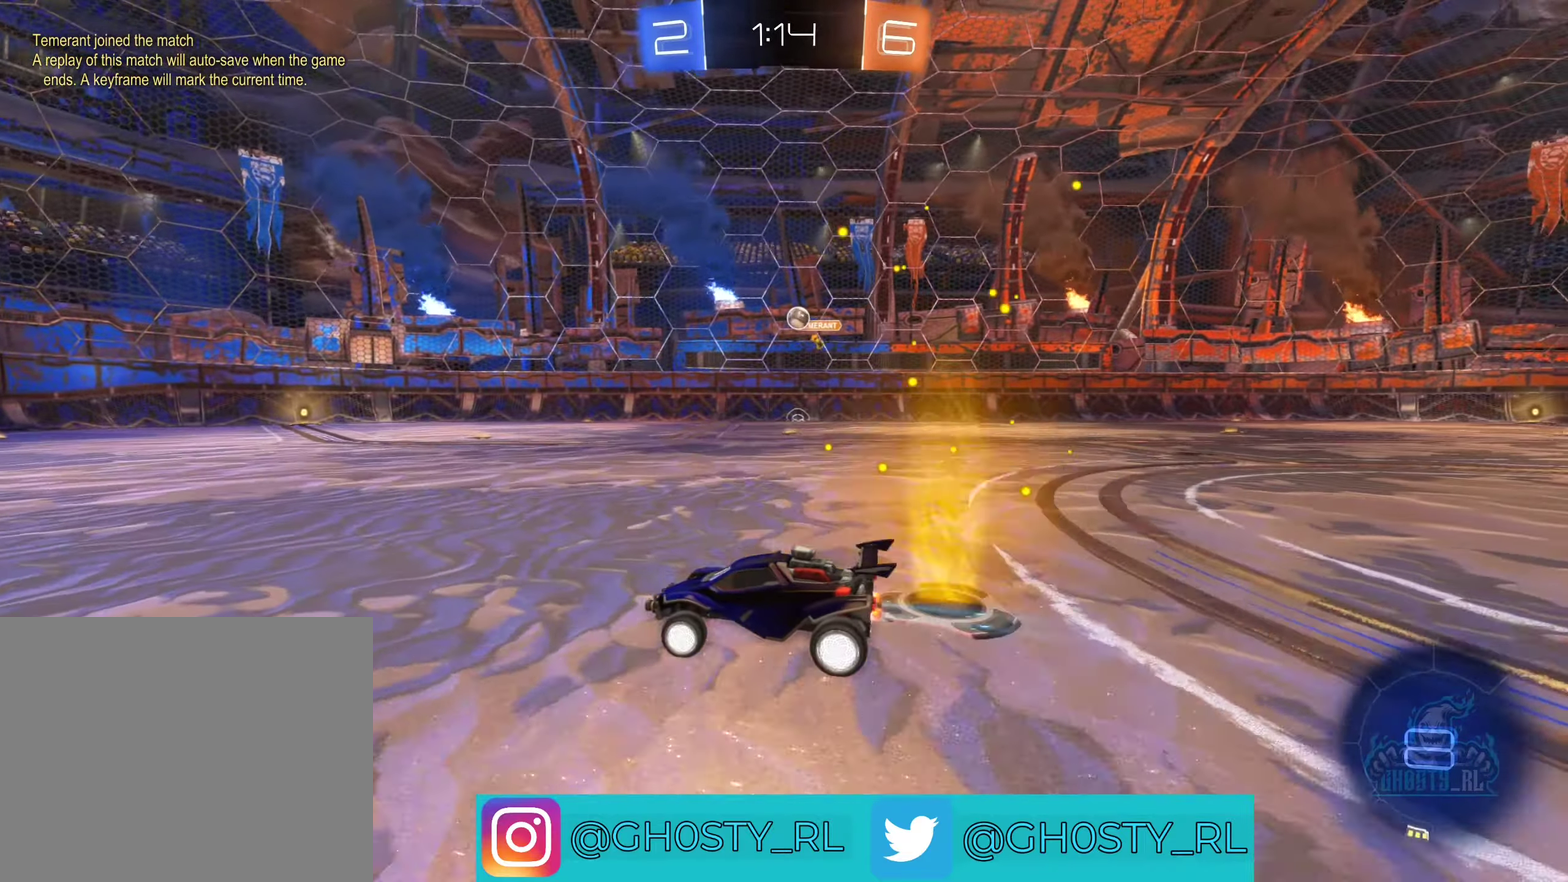
{"buttons": ["R2"], "left_stick": "center", "right_stick": "center", "events": [[167, "left_stick", "down-left"], [367, "left_stick", "center"]]}
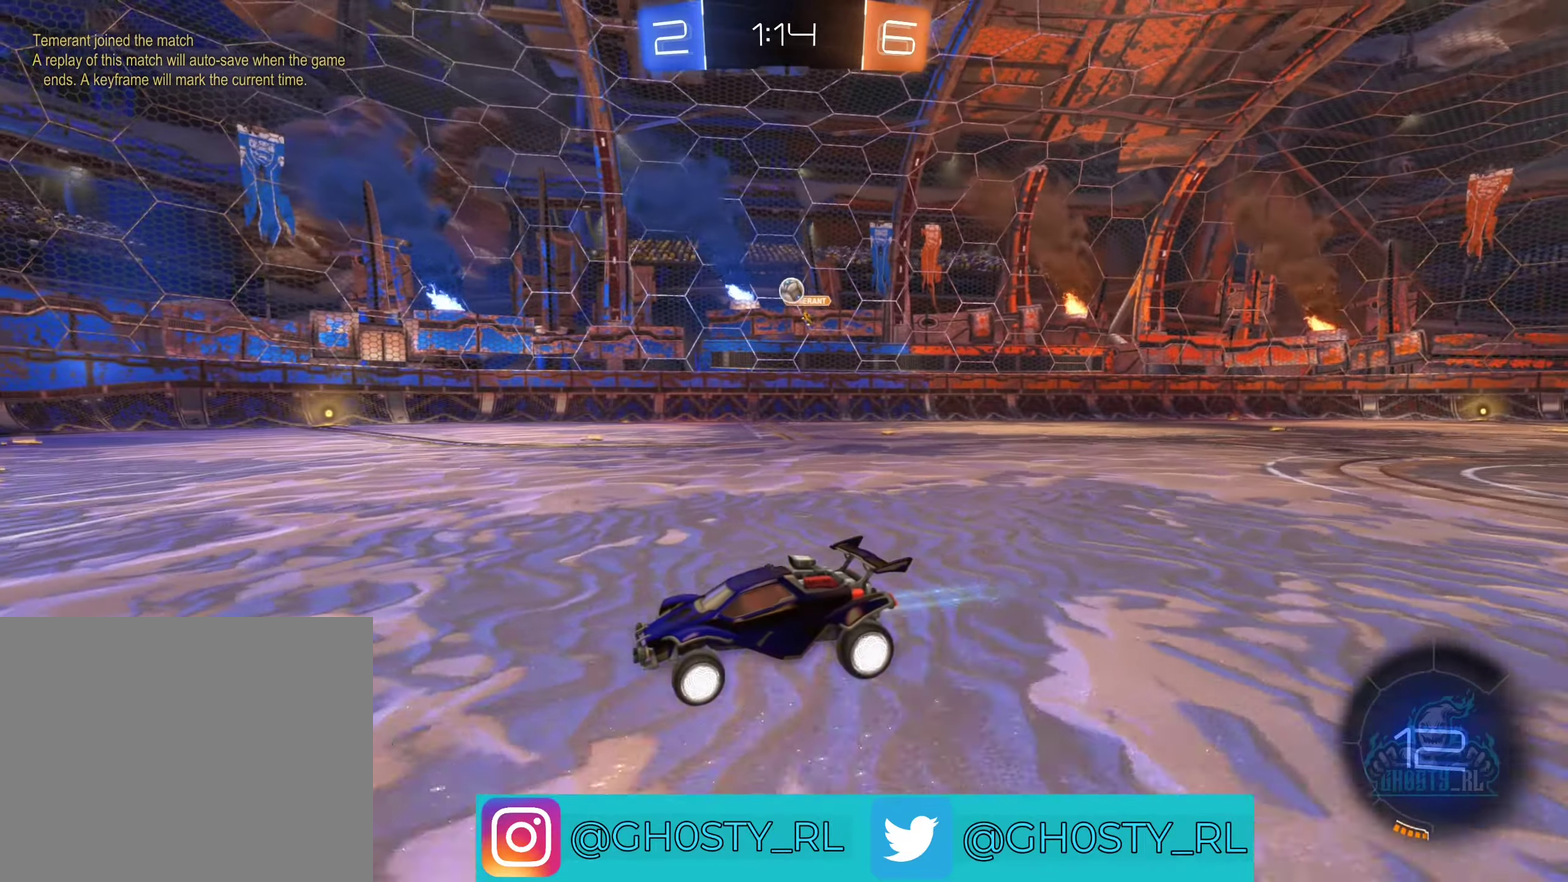
{"buttons": ["R2"], "left_stick": "center", "right_stick": "center", "events": [[150, "left_stick", "down-right"], [200, "left_stick", "right"], [333, "left_stick", "center"]]}
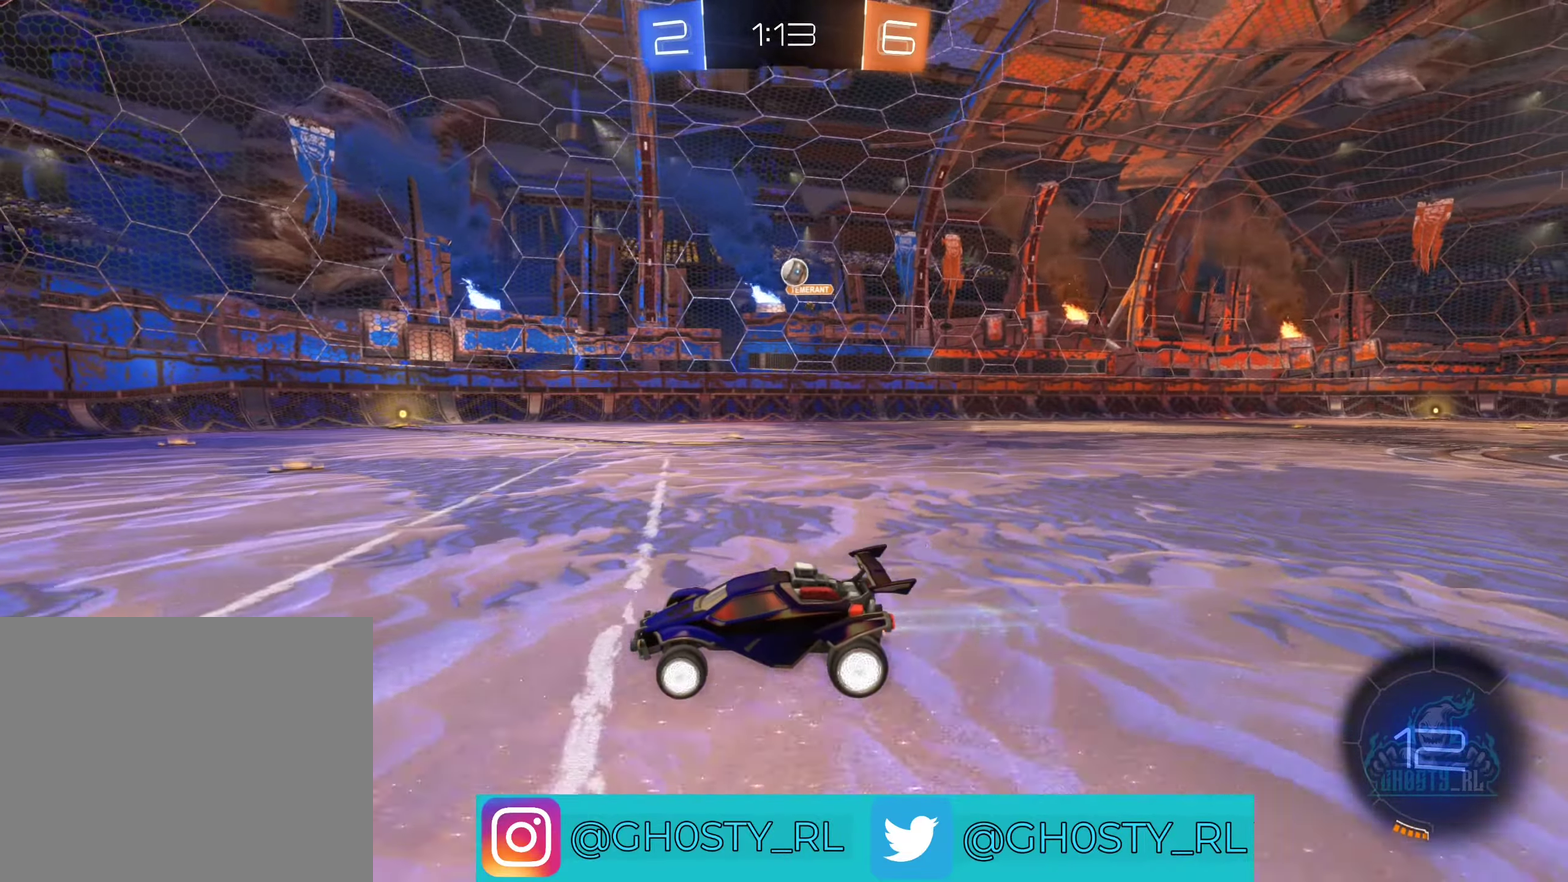
{"buttons": [], "left_stick": "center", "right_stick": "center", "events": [[67, "left_stick", "down-left"], [267, "left_stick", "center"], [500, "R2", "up"]]}
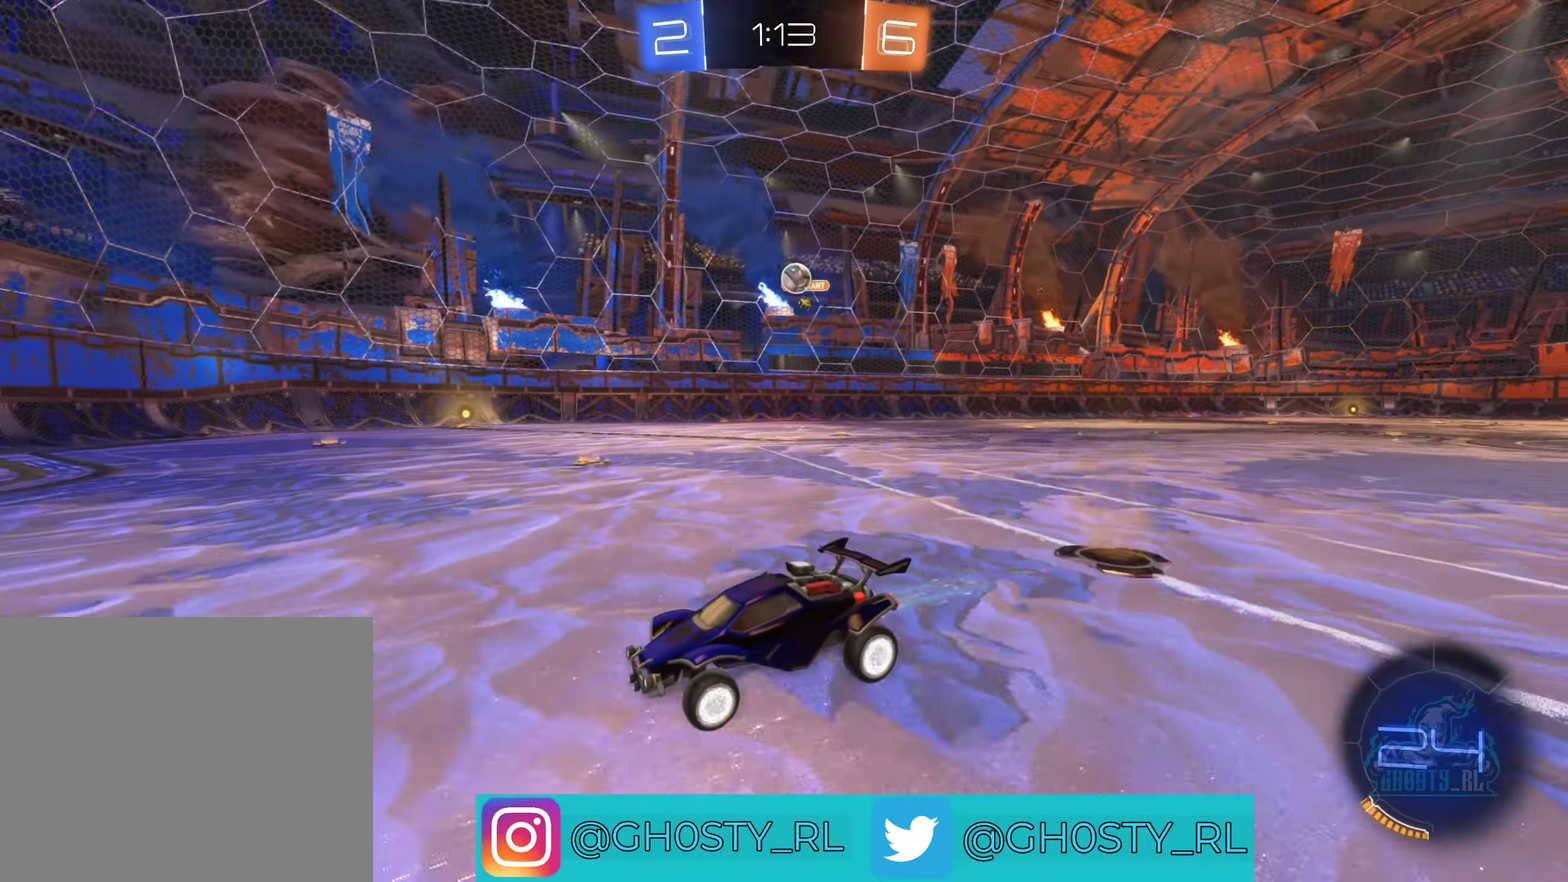
{"buttons": [], "left_stick": "right", "right_stick": "center", "events": [[167, "left_stick", "right"]]}
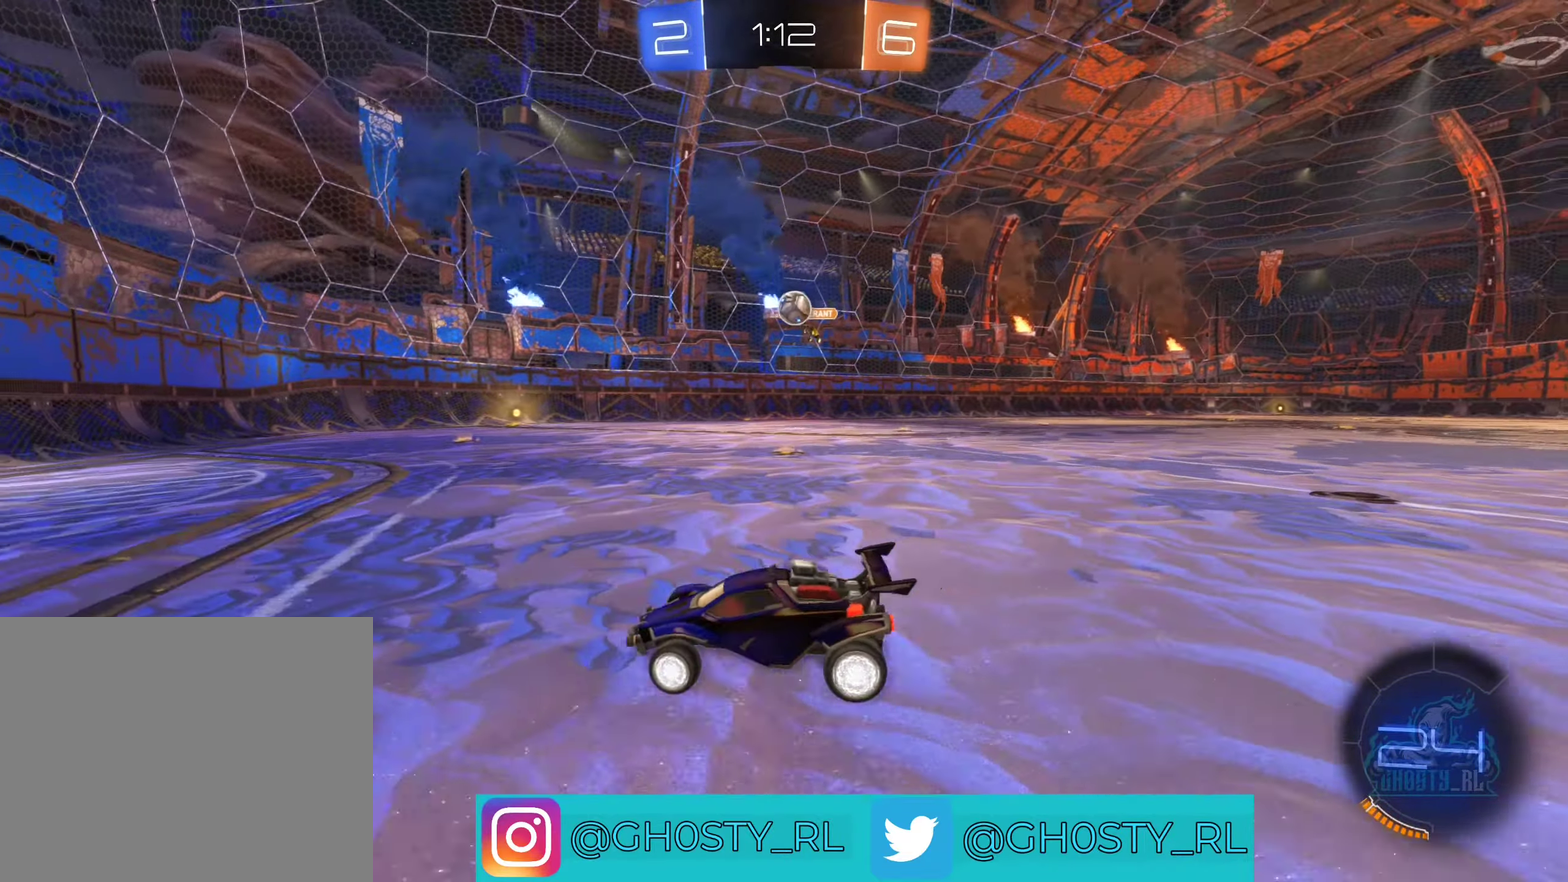
{"buttons": ["B", "R2"], "left_stick": "right", "right_stick": "center", "events": [[67, "L1", "down"], [183, "L1", "up"], [200, "R2", "down"], [300, "B", "down"], [300, "left_stick", "center"], [483, "left_stick", "right"]]}
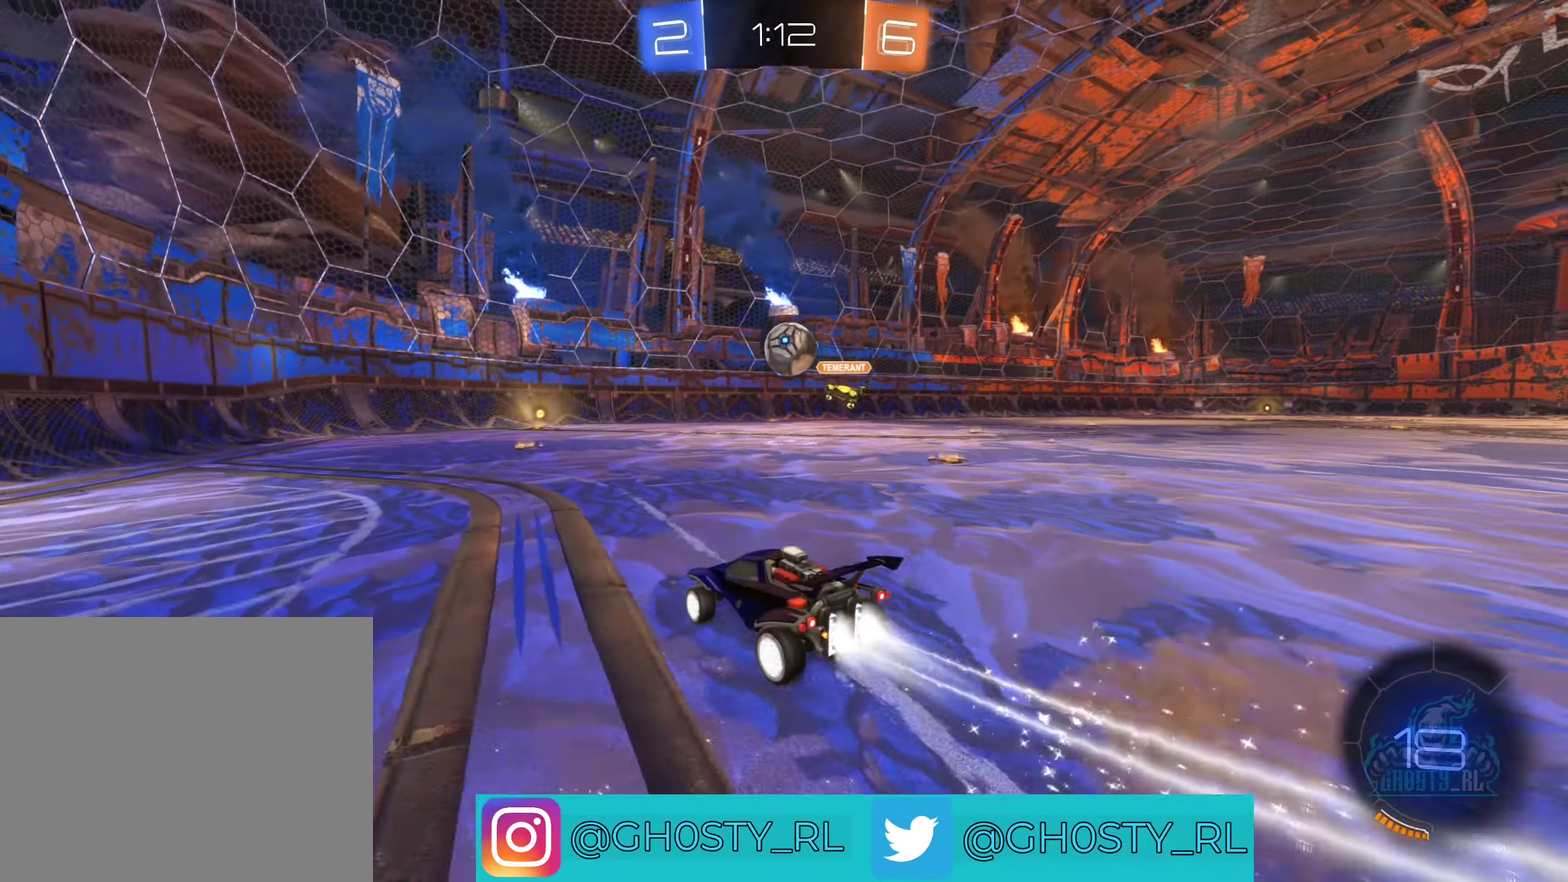
{"buttons": ["A", "B", "R2"], "left_stick": "left", "right_stick": "center", "events": [[150, "left_stick", "center"], [167, "A", "down"], [350, "A", "up"], [400, "left_stick", "left"], [500, "A", "down"]]}
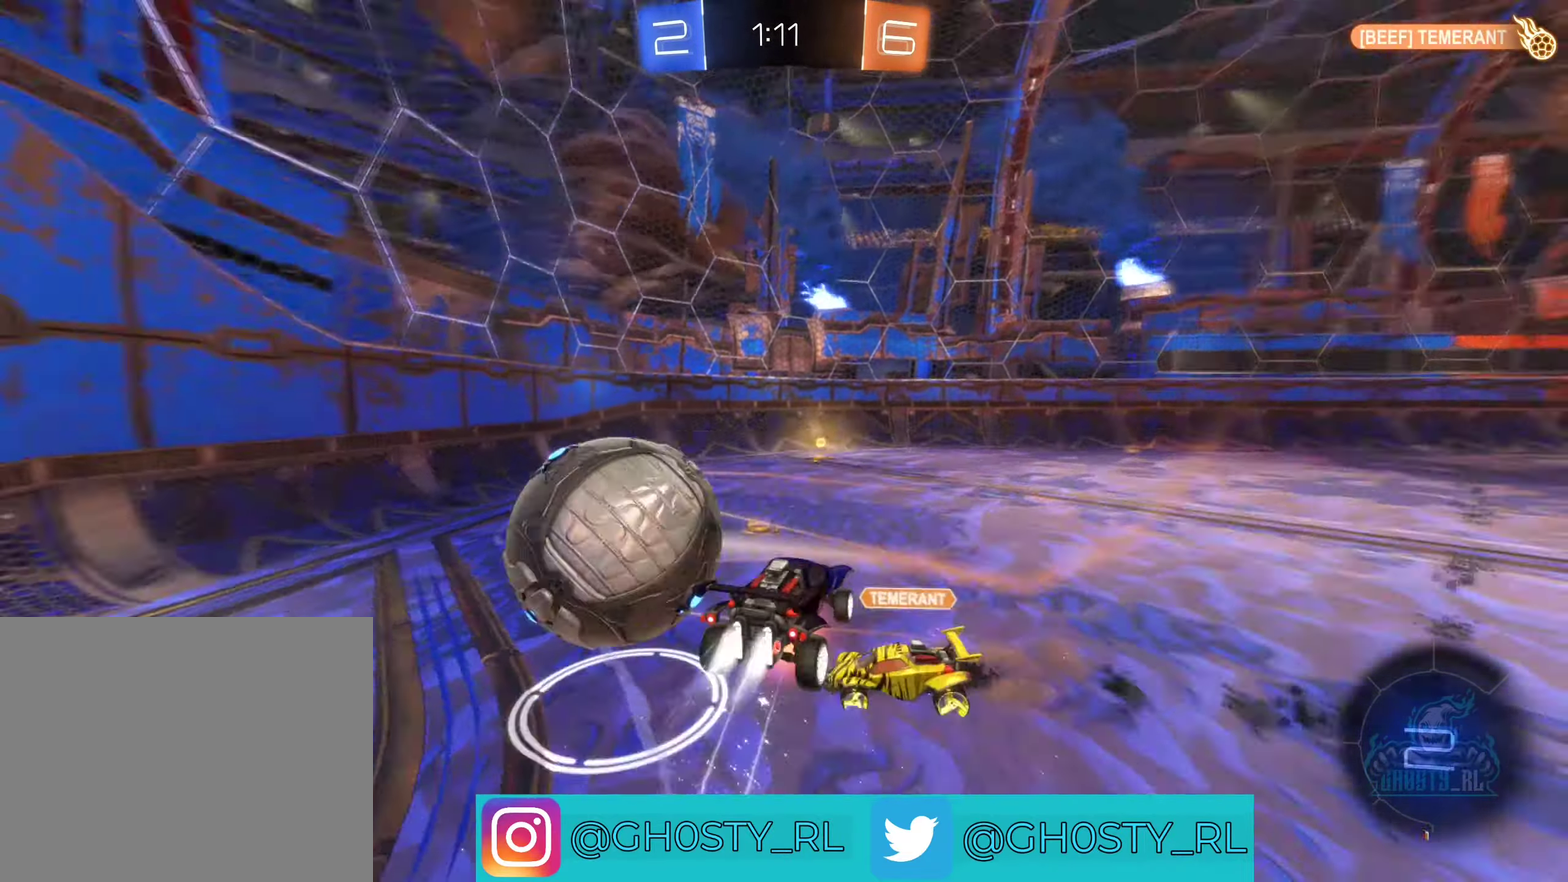
{"buttons": [], "left_stick": "center", "right_stick": "center", "events": [[33, "B", "up"], [83, "L1", "down"], [200, "A", "up"], [200, "R2", "up"], [233, "left_stick", "up-left"], [434, "L1", "up"], [467, "left_stick", "center"]]}
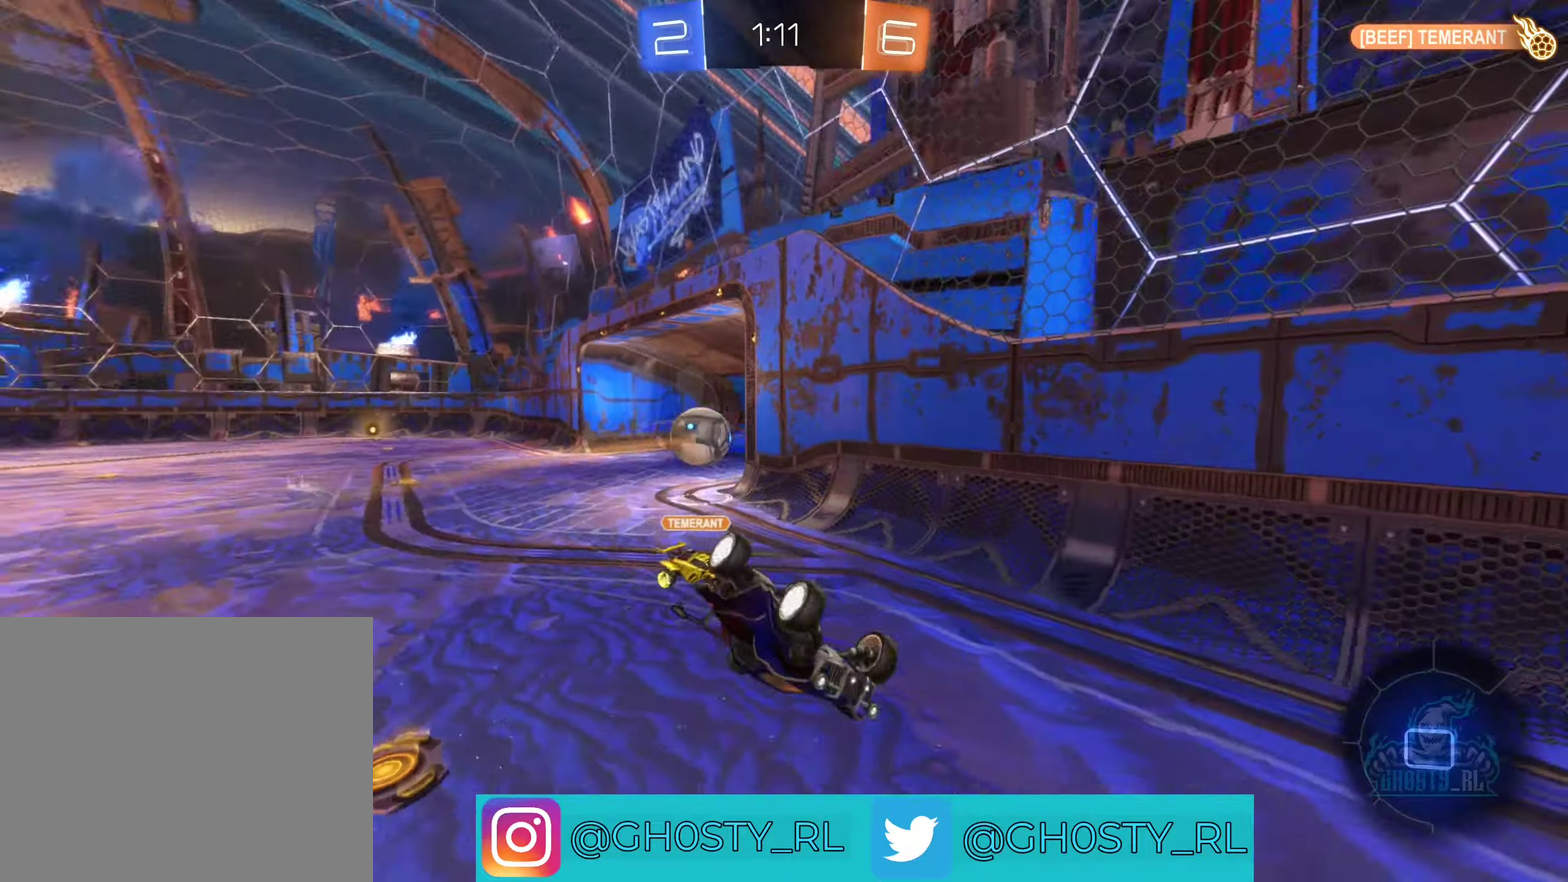
{"buttons": [], "left_stick": "right", "right_stick": "center", "events": [[167, "left_stick", "right"]]}
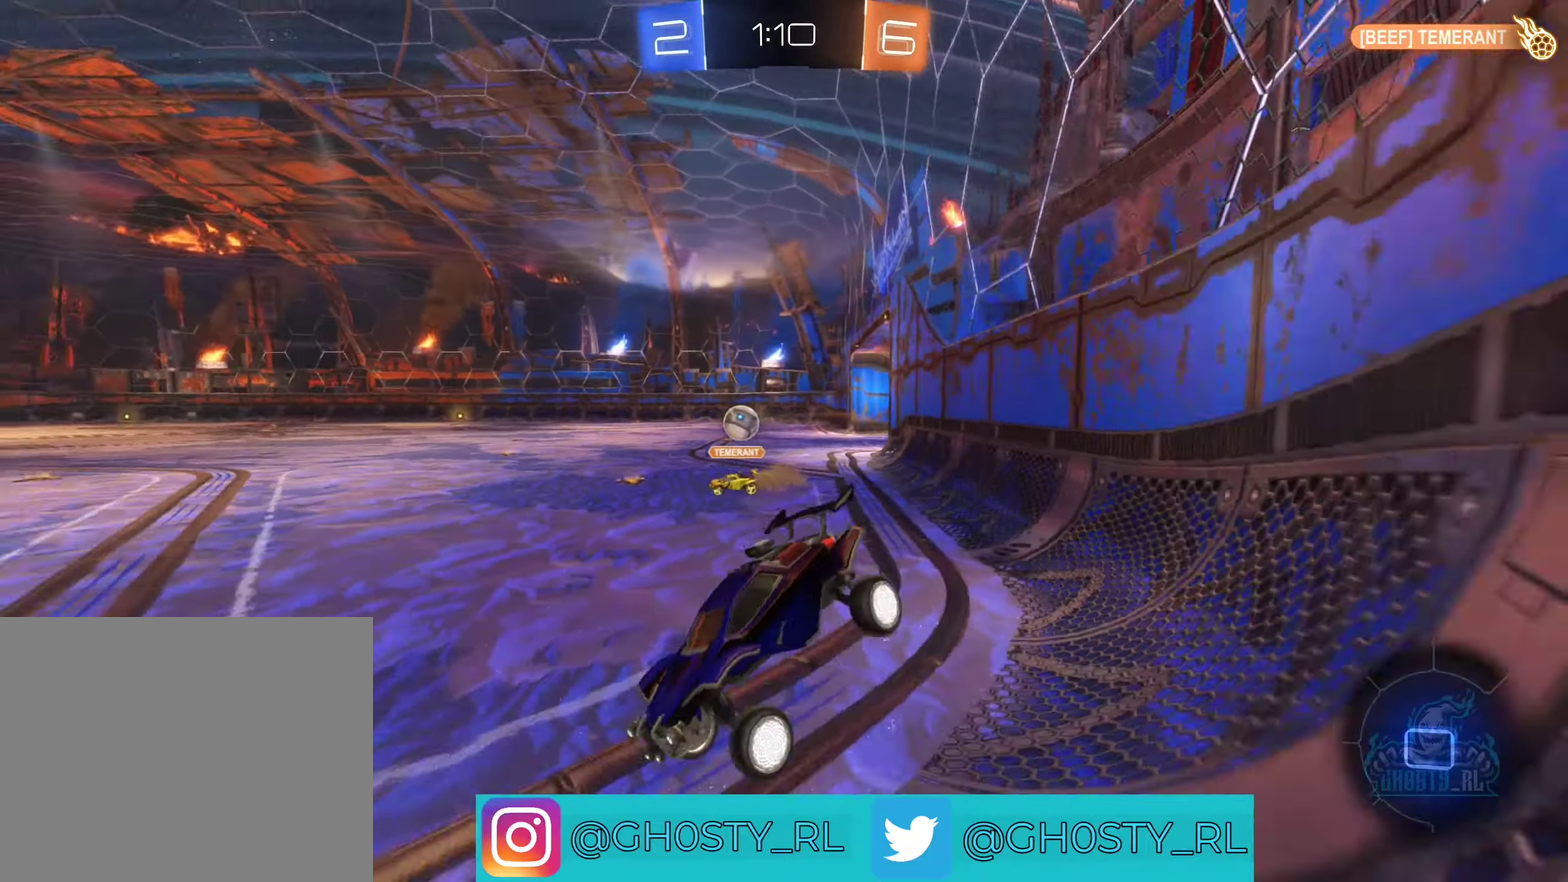
{"buttons": ["R2"], "left_stick": "right", "right_stick": "center", "events": [[167, "R2", "down"], [184, "left_stick", "center"], [350, "left_stick", "right"]]}
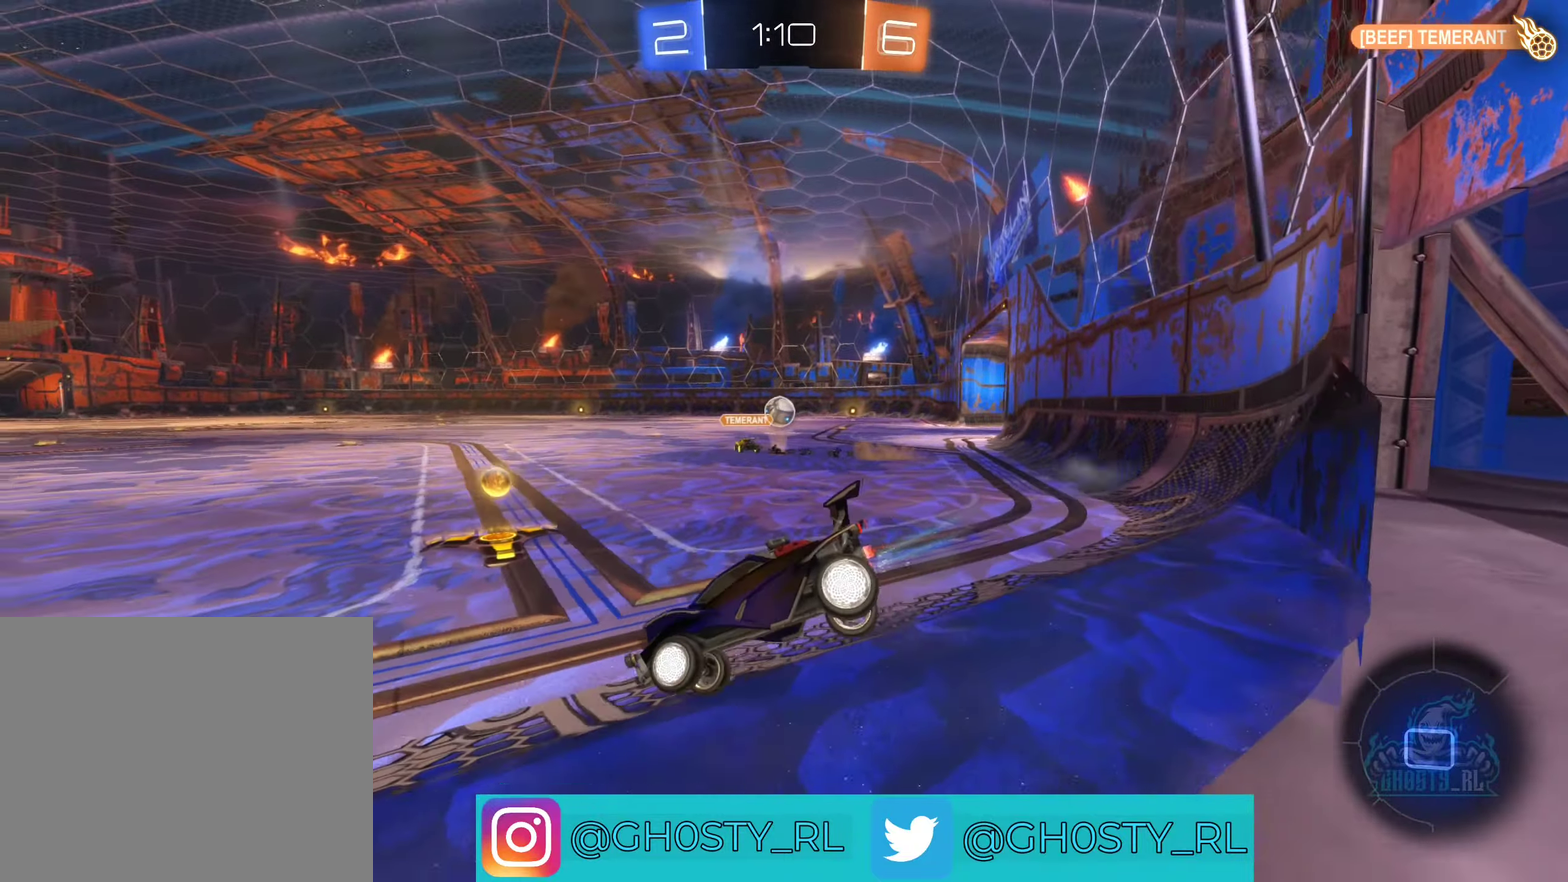
{"buttons": ["R2"], "left_stick": "right", "right_stick": "center", "events": [[284, "L1", "down"], [400, "L1", "up"]]}
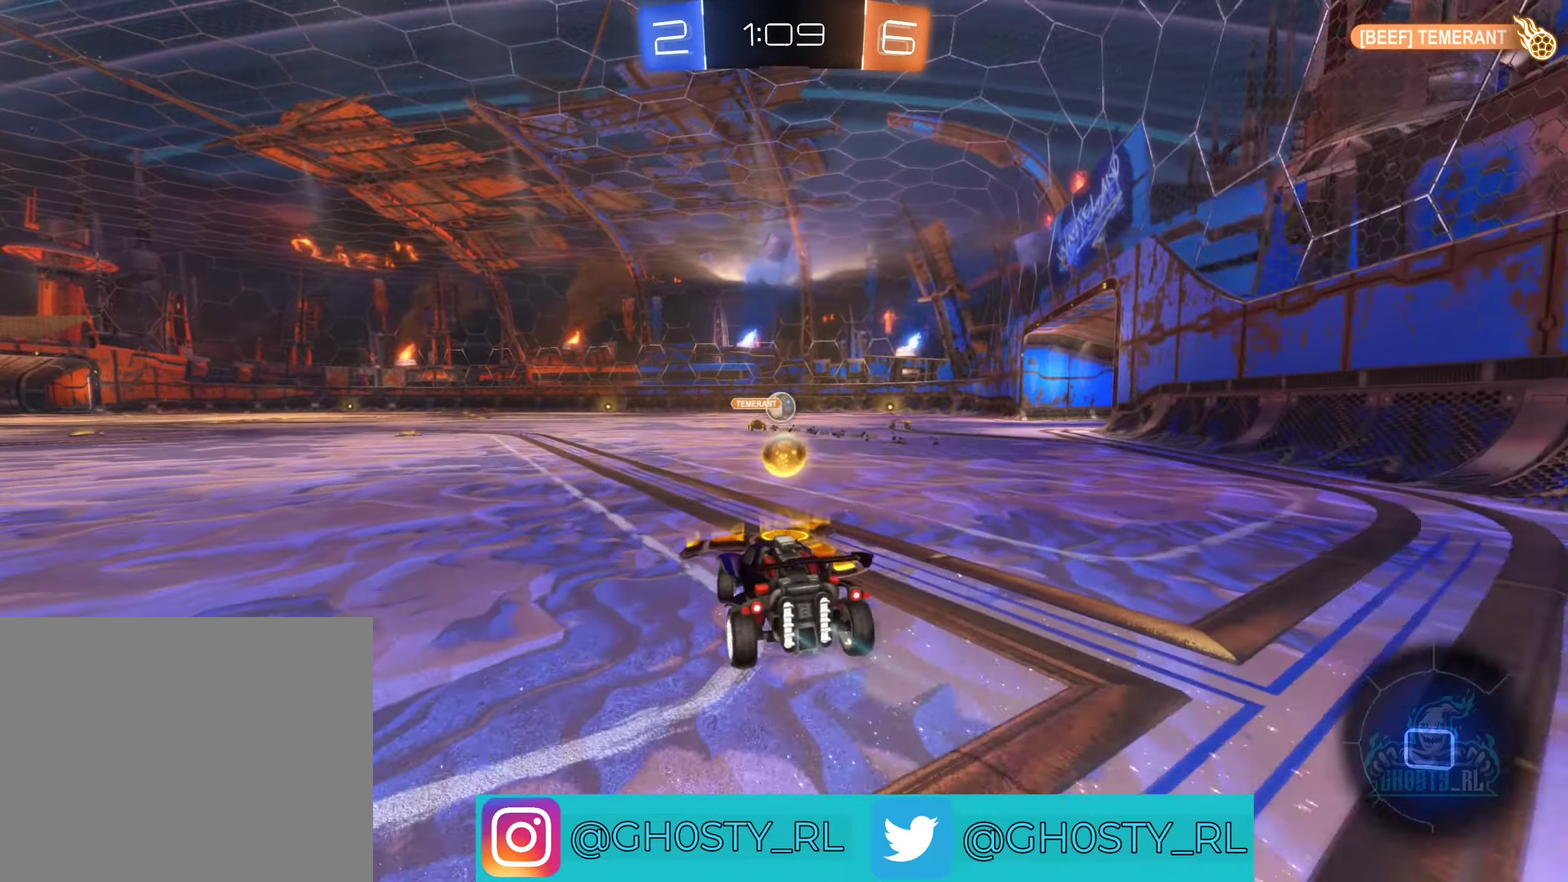
{"buttons": ["B", "R2"], "left_stick": "left", "right_stick": "center", "events": [[67, "B", "down"], [217, "left_stick", "center"], [467, "left_stick", "left"]]}
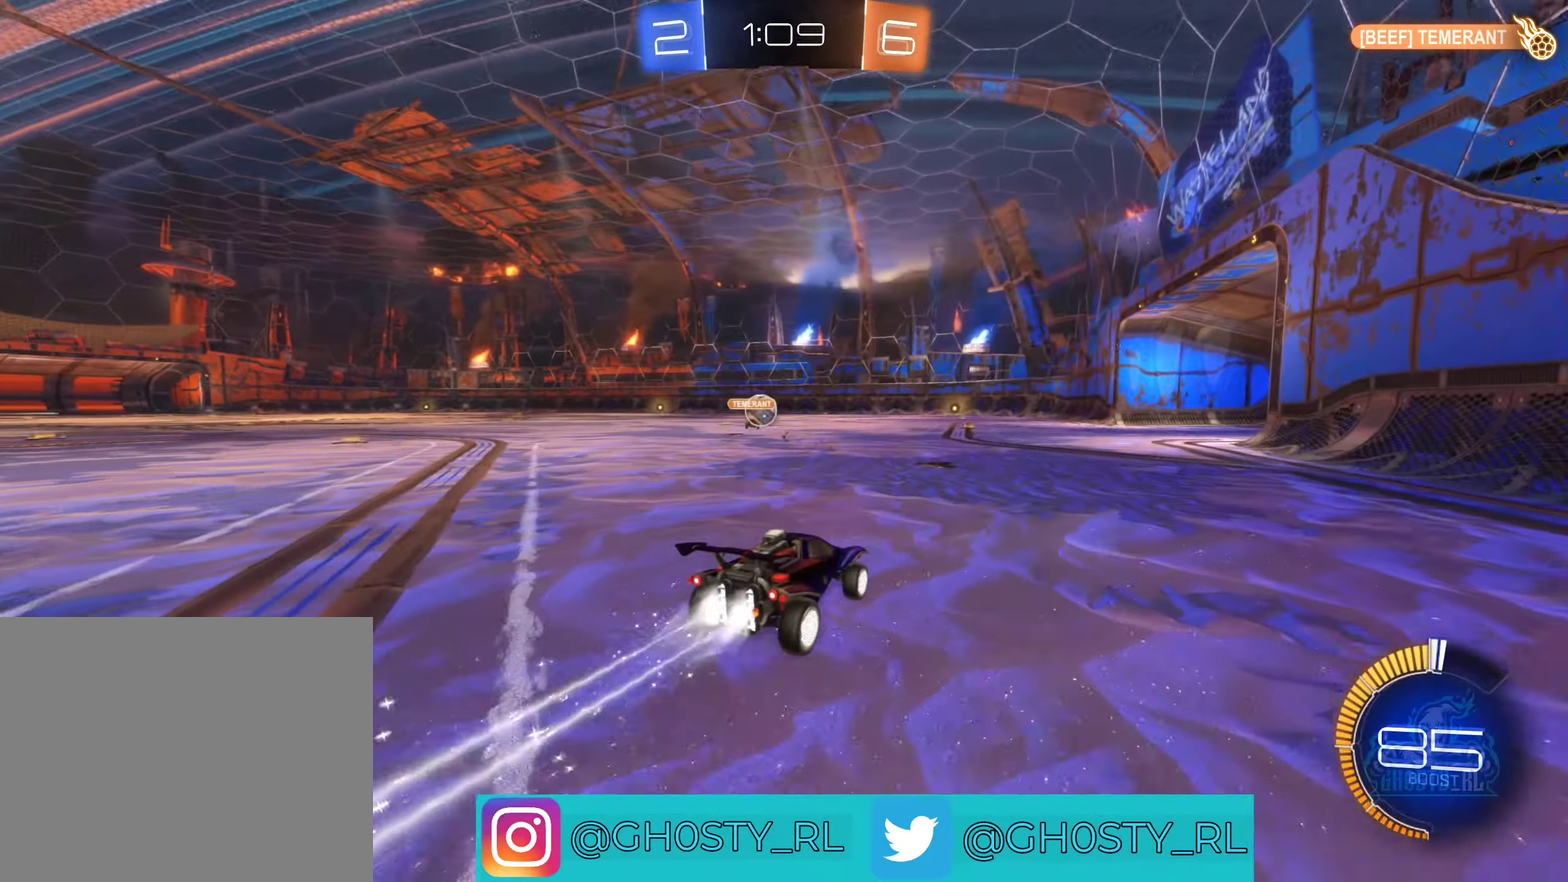
{"buttons": ["B", "R2"], "left_stick": "up", "right_stick": "center", "events": [[117, "left_stick", "center"], [500, "left_stick", "up"]]}
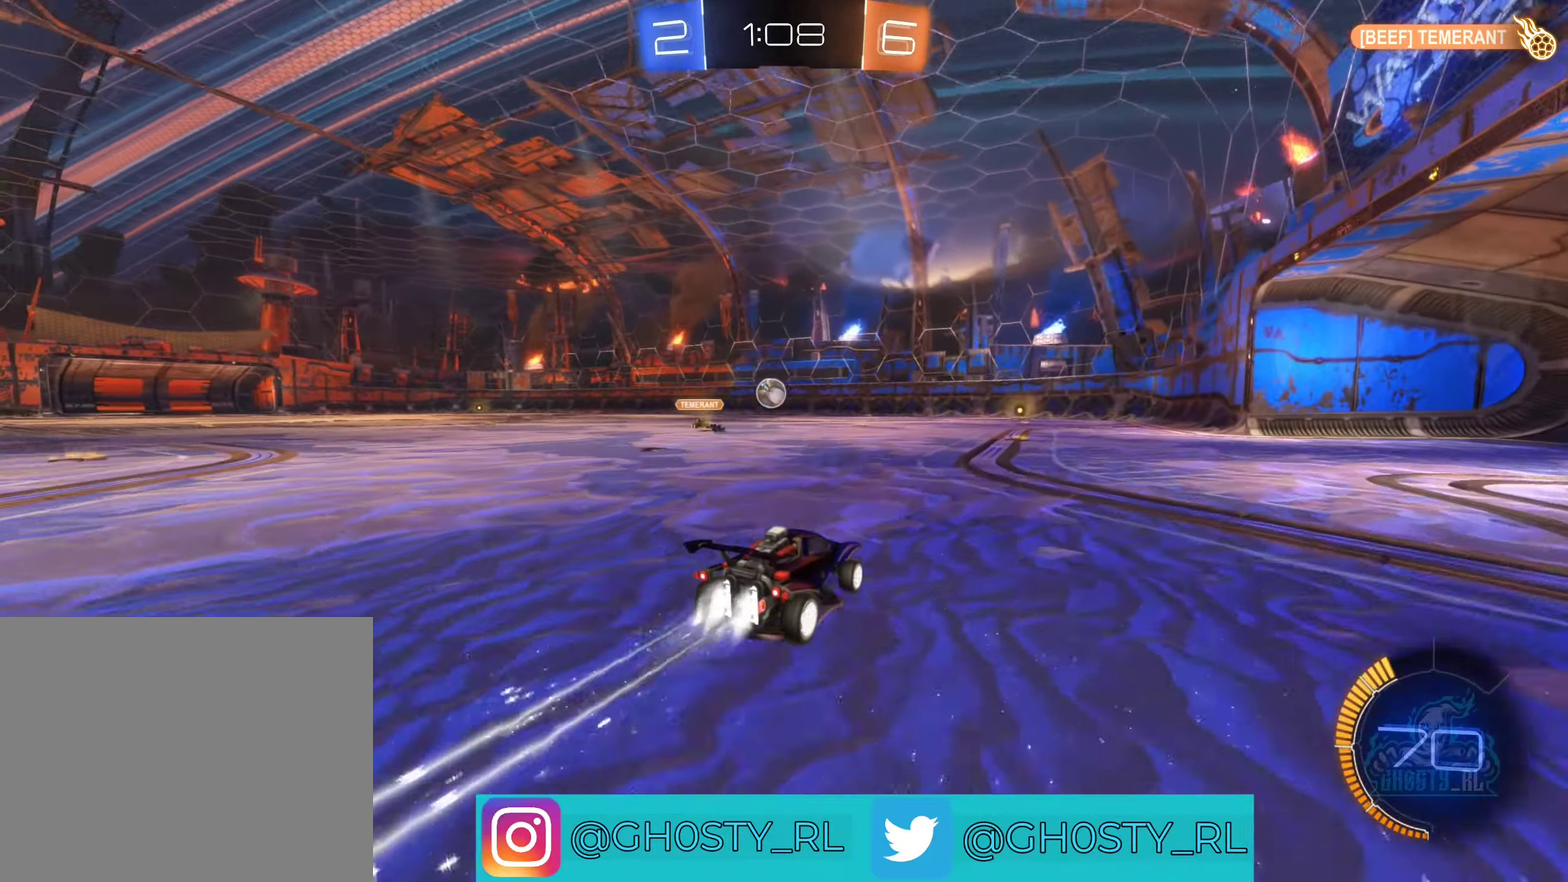
{"buttons": [], "left_stick": "center", "right_stick": "center", "events": [[84, "A", "down"], [200, "A", "up"], [234, "B", "up"], [300, "A", "down"], [384, "left_stick", "up-right"], [467, "A", "up"], [467, "R2", "up"], [467, "left_stick", "center"]]}
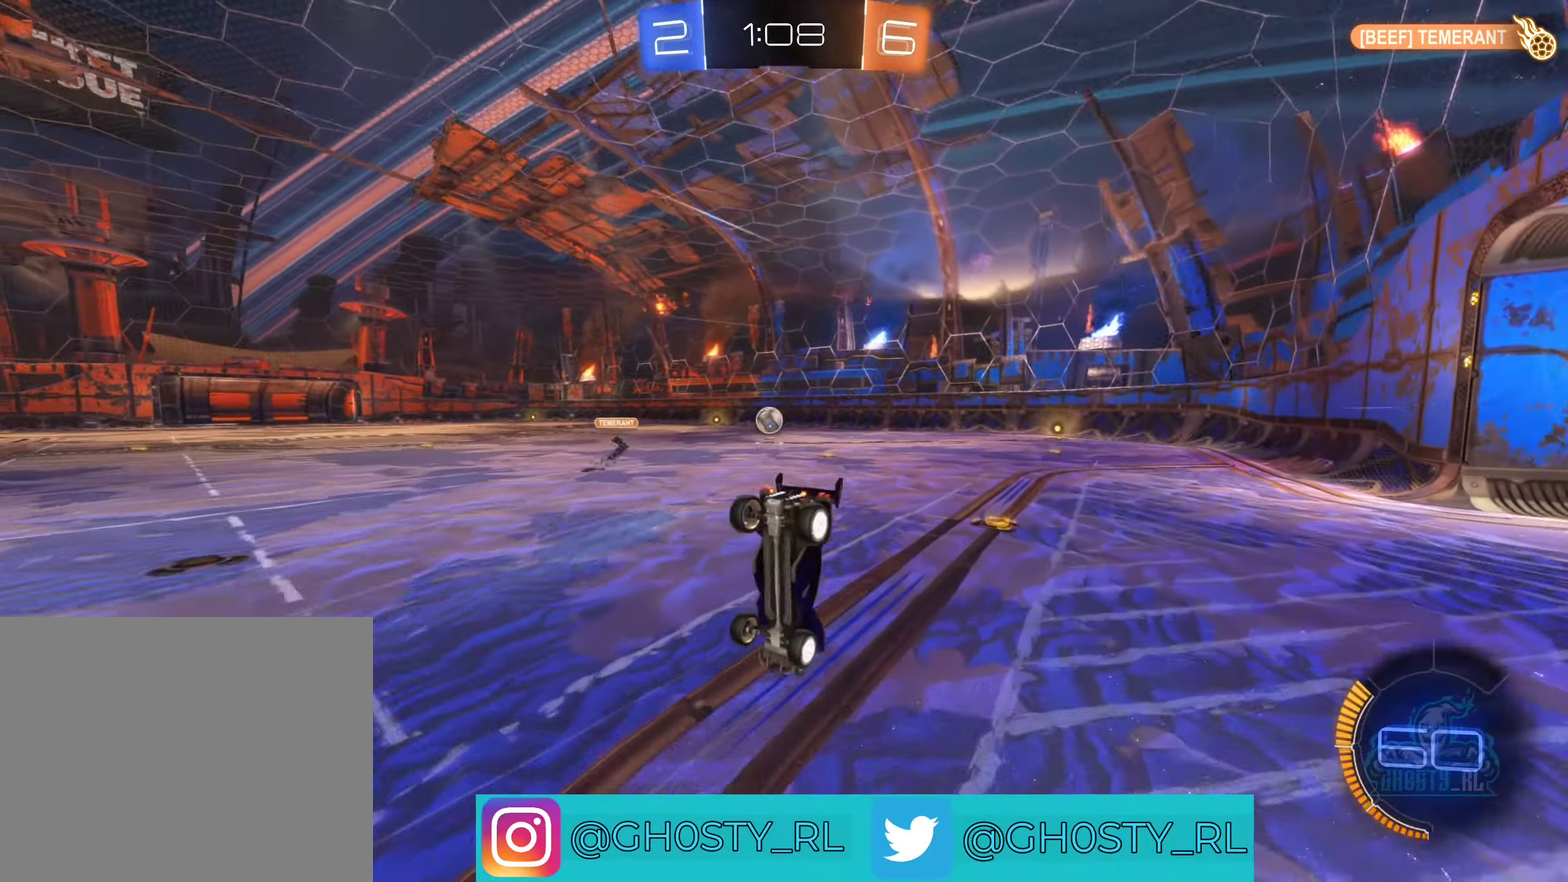
{"buttons": ["R2"], "left_stick": "center", "right_stick": "center", "events": [[334, "R2", "down"]]}
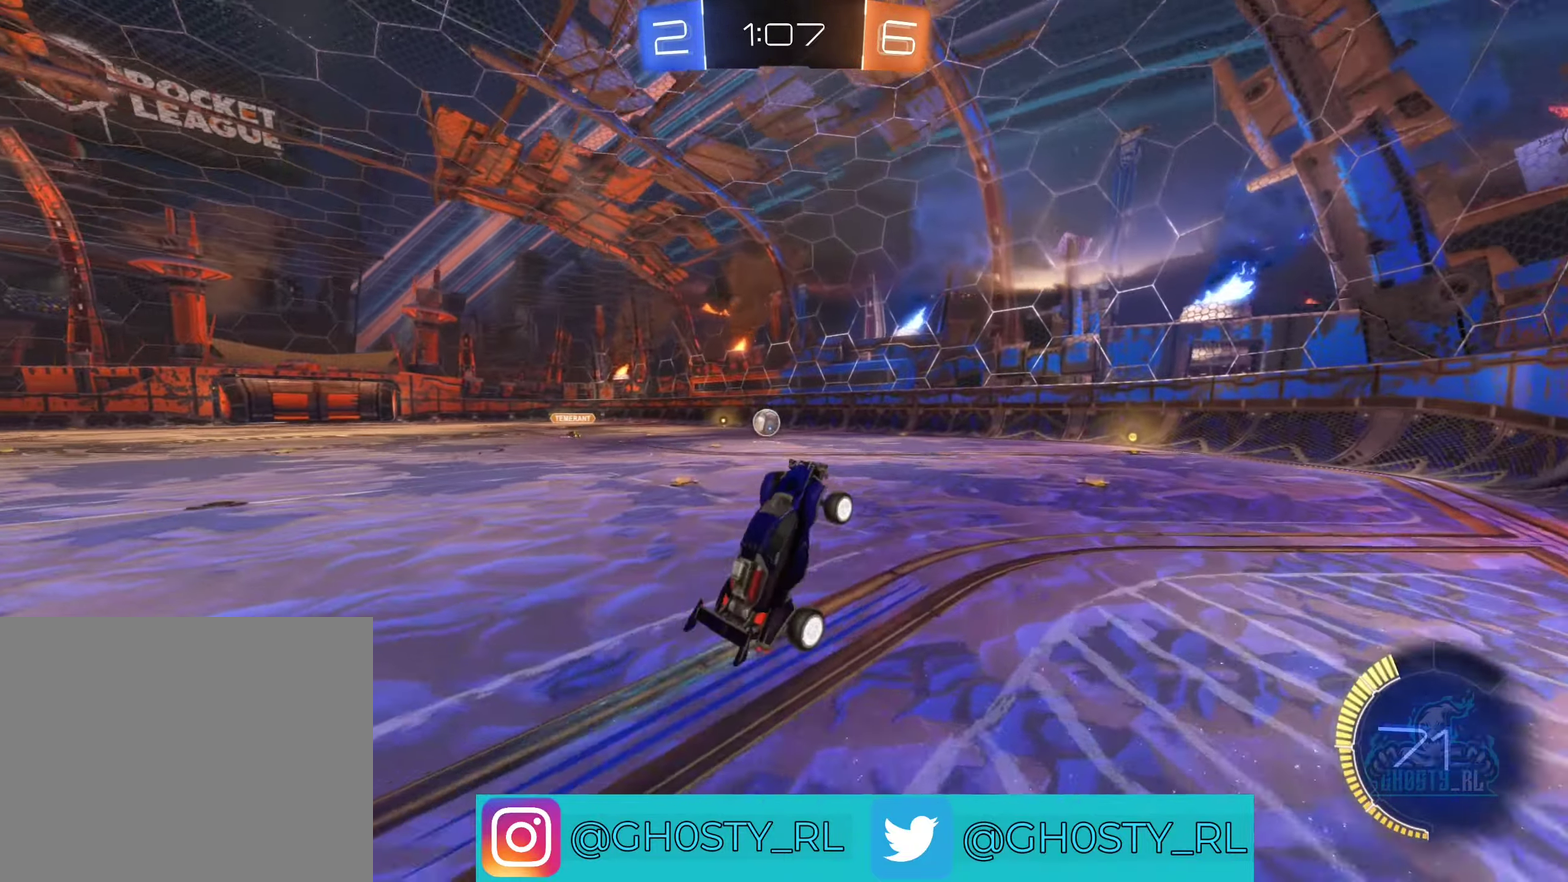
{"buttons": ["R2"], "left_stick": "center", "right_stick": "center", "events": [[200, "left_stick", "left"], [417, "left_stick", "center"]]}
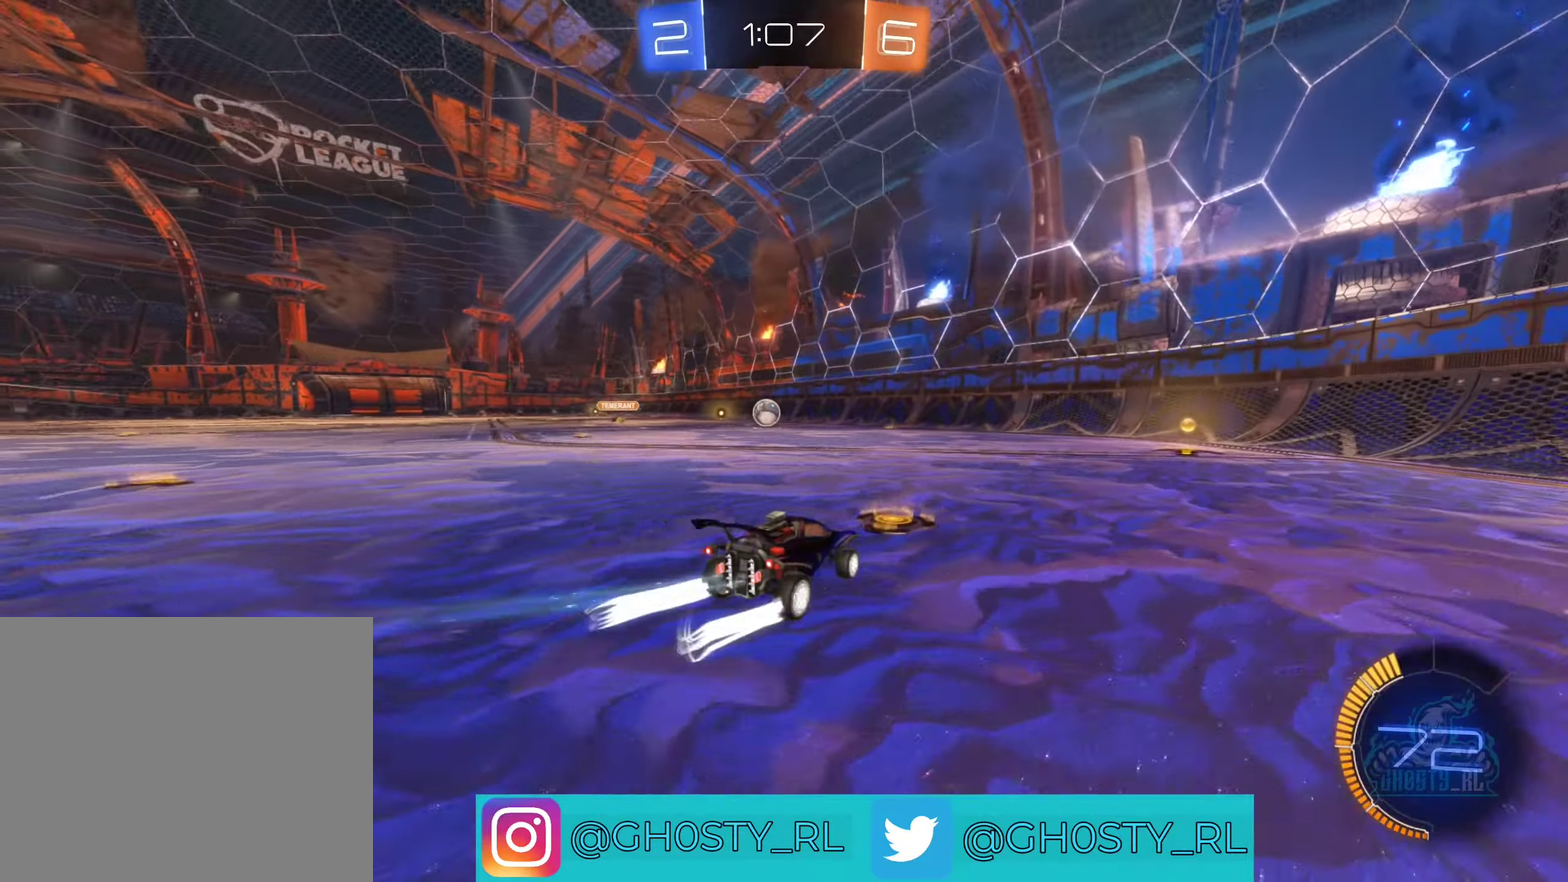
{"buttons": ["R2"], "left_stick": "right", "right_stick": "center", "events": [[150, "B", "down"], [250, "B", "up"], [300, "left_stick", "right"]]}
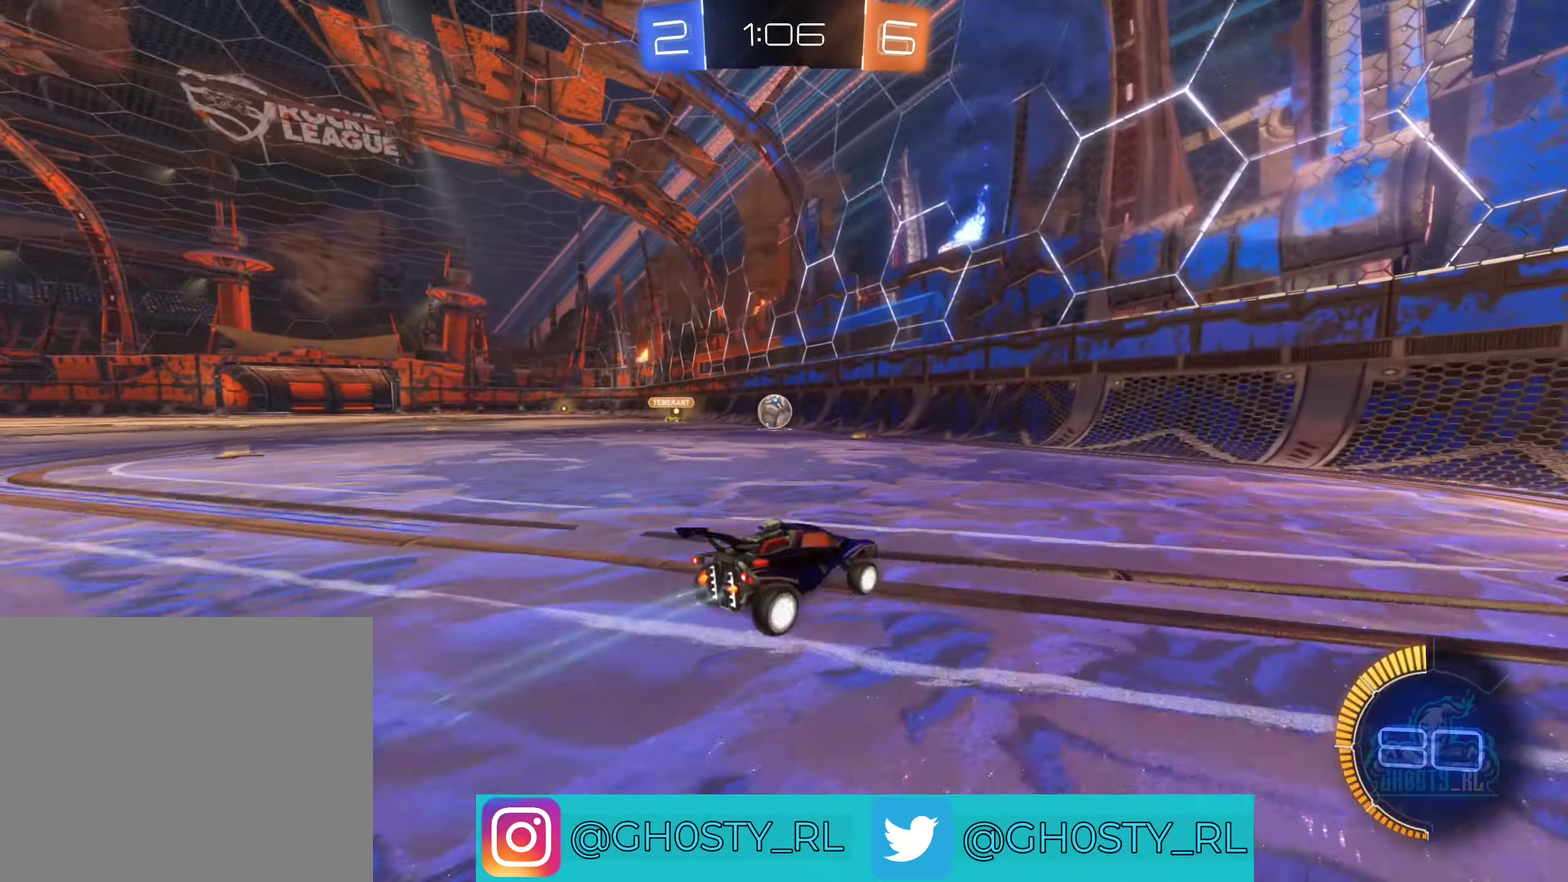
{"buttons": ["L1", "R2"], "left_stick": "right", "right_stick": "center", "events": [[50, "L1", "down"], [200, "L1", "up"], [367, "L1", "down"]]}
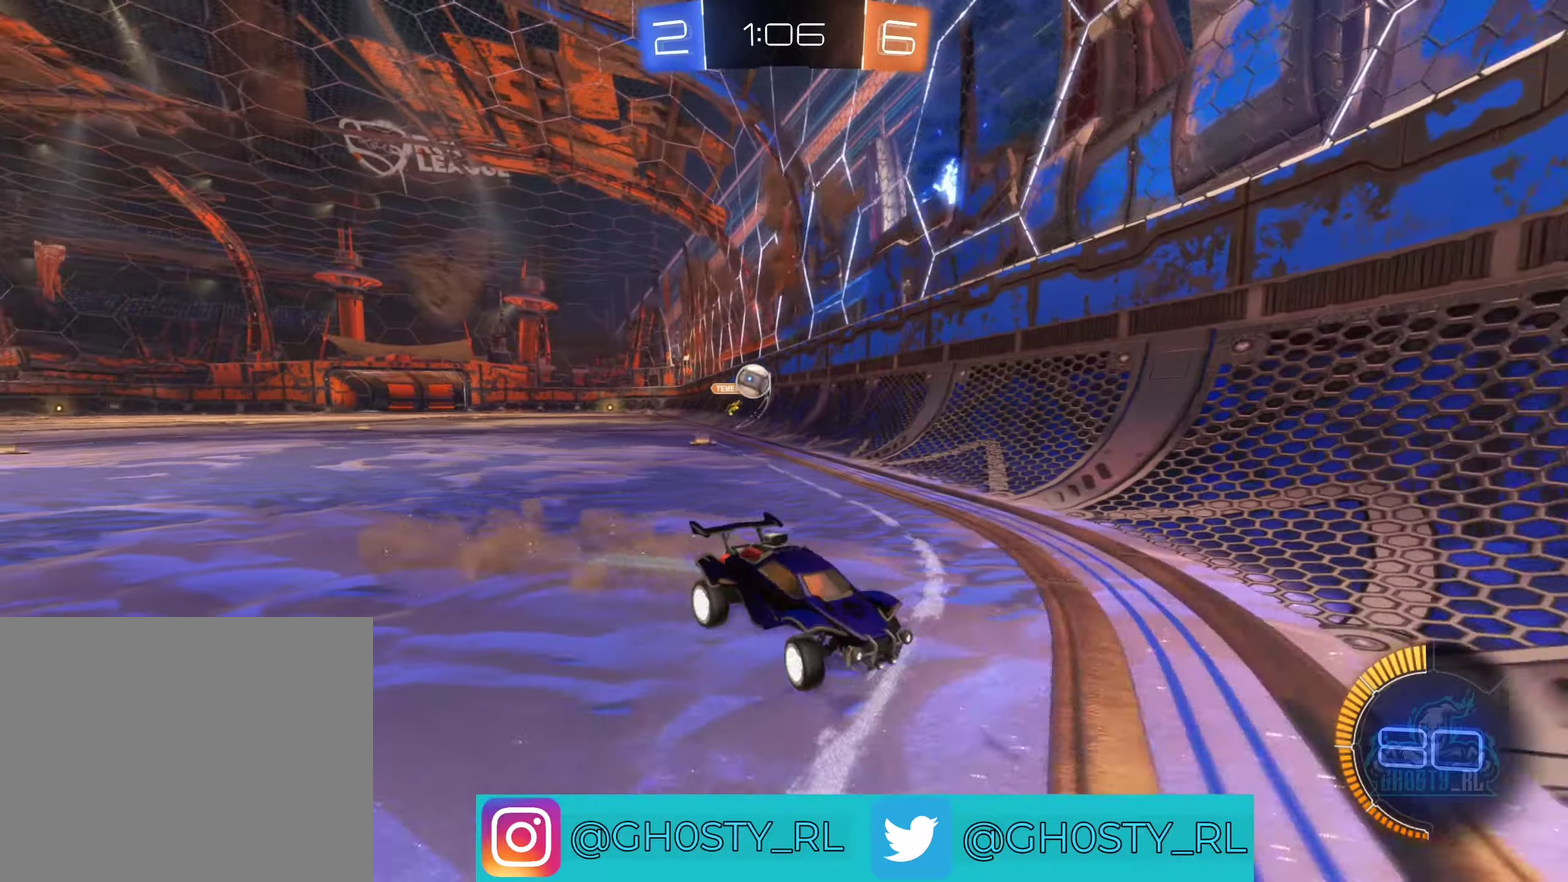
{"buttons": ["R2"], "left_stick": "right", "right_stick": "center", "events": [[16, "L1", "up"], [283, "L1", "down"], [416, "L1", "up"]]}
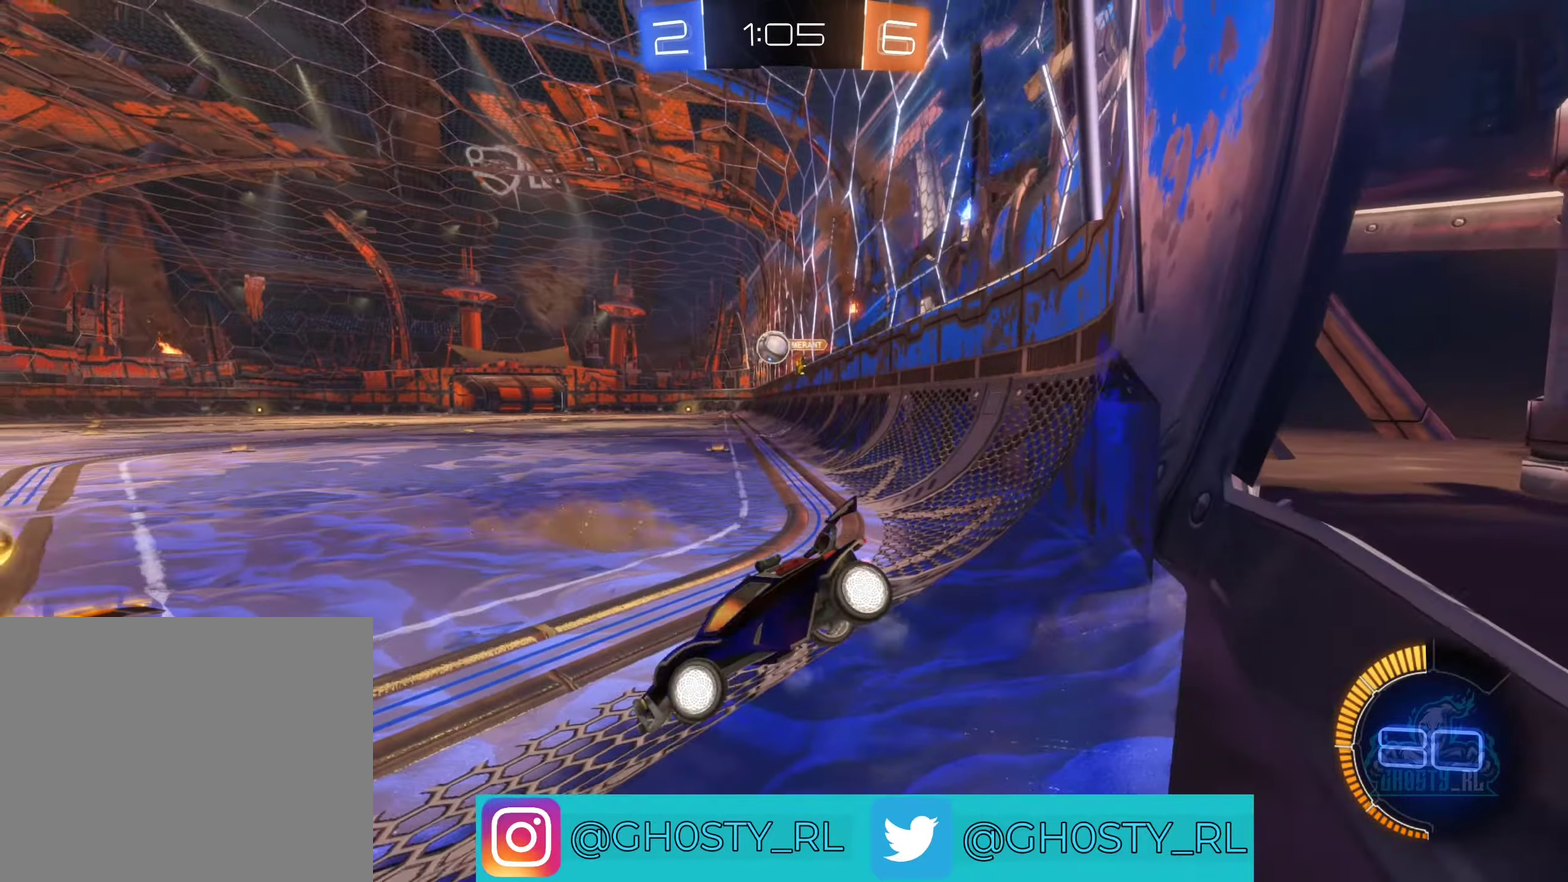
{"buttons": ["B", "R2"], "left_stick": "left", "right_stick": "center", "events": [[316, "left_stick", "center"], [333, "B", "down"], [500, "left_stick", "left"]]}